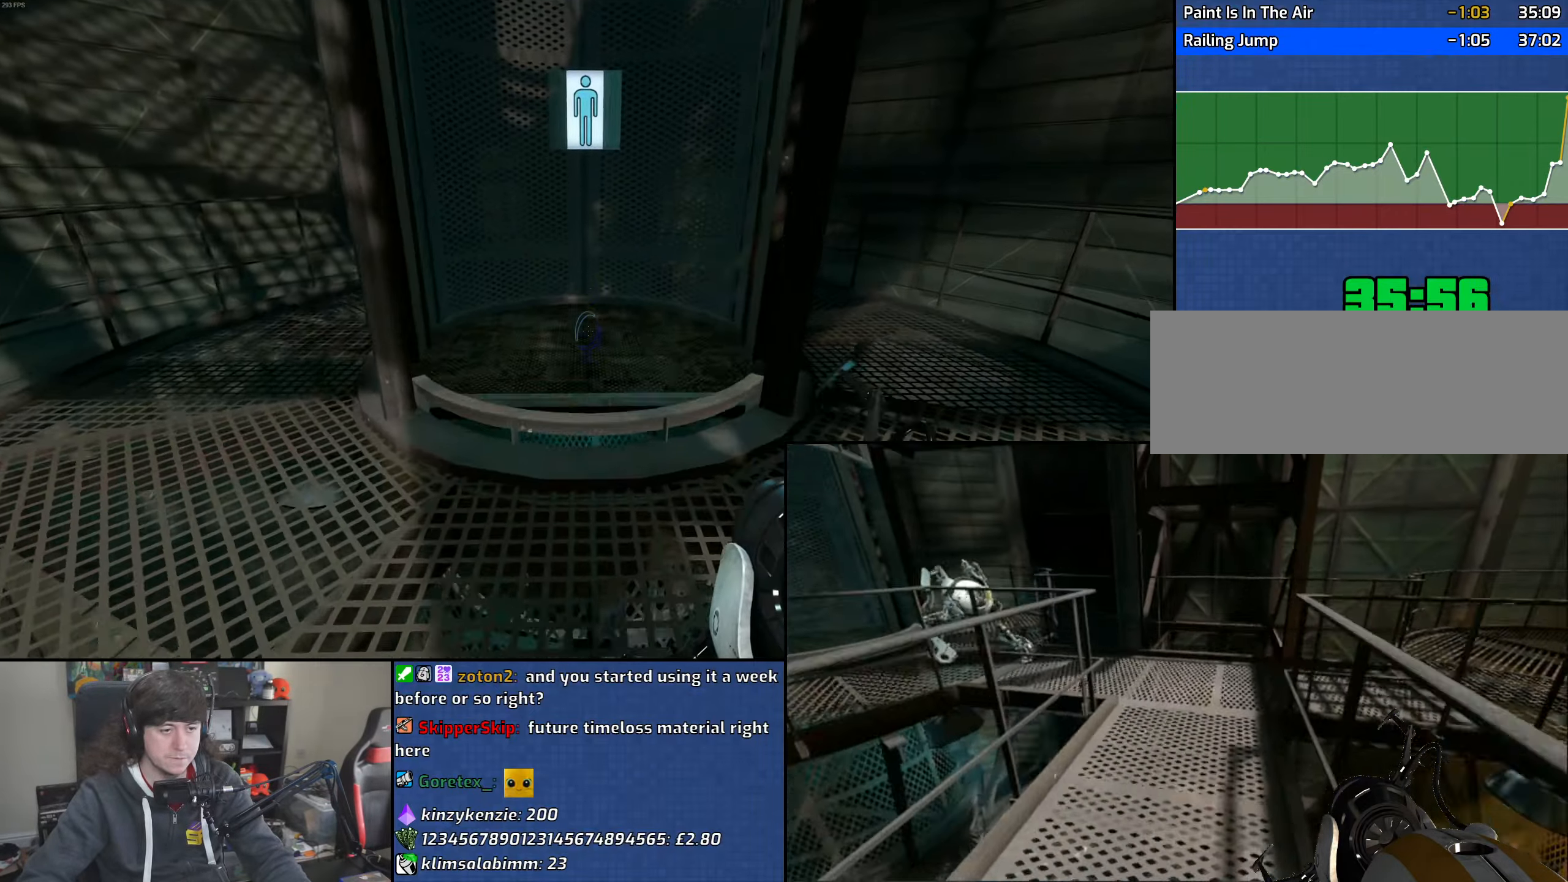
Gameplay with keyboard and mouse; each line is a JSON object with the keys and mouse buttons held at the frame after it. "events" lists presses ("down") and releases ("up") of "1", "2", "3", "4", "5", "6", "8", "a", "alt", "b", "c", "ctrl", "d", "down", "e", "escape", "f", "f1", "f2", "f3", "g", "h", "left", "n", "num2", "q", "r", "right", "s", "shift", "space", "t", "tab", "up", "v", "w", "x", "y", "z", "mouse_left", "mouse_wheel" and "mouse_right" between this image and that frame as [ms after this image, input, new state], when the widget could be followed in between. "mouse_left", "mouse_wheel", "mouse_right" = the "left", "wheel", "right" buttons of the "mouse" list. No other keys are recorded. "wheel" means that the mouse wheel is clicked or scrolled. Mouse movement is not recorded.
{"keys": [], "mouse": [], "events": [[17, "w", "up"], [100, "q", "down"], [150, "mouse_wheel", "up"], [167, "q", "up"], [233, "q", "down"], [300, "q", "up"], [367, "q", "down"], [433, "q", "up"]]}
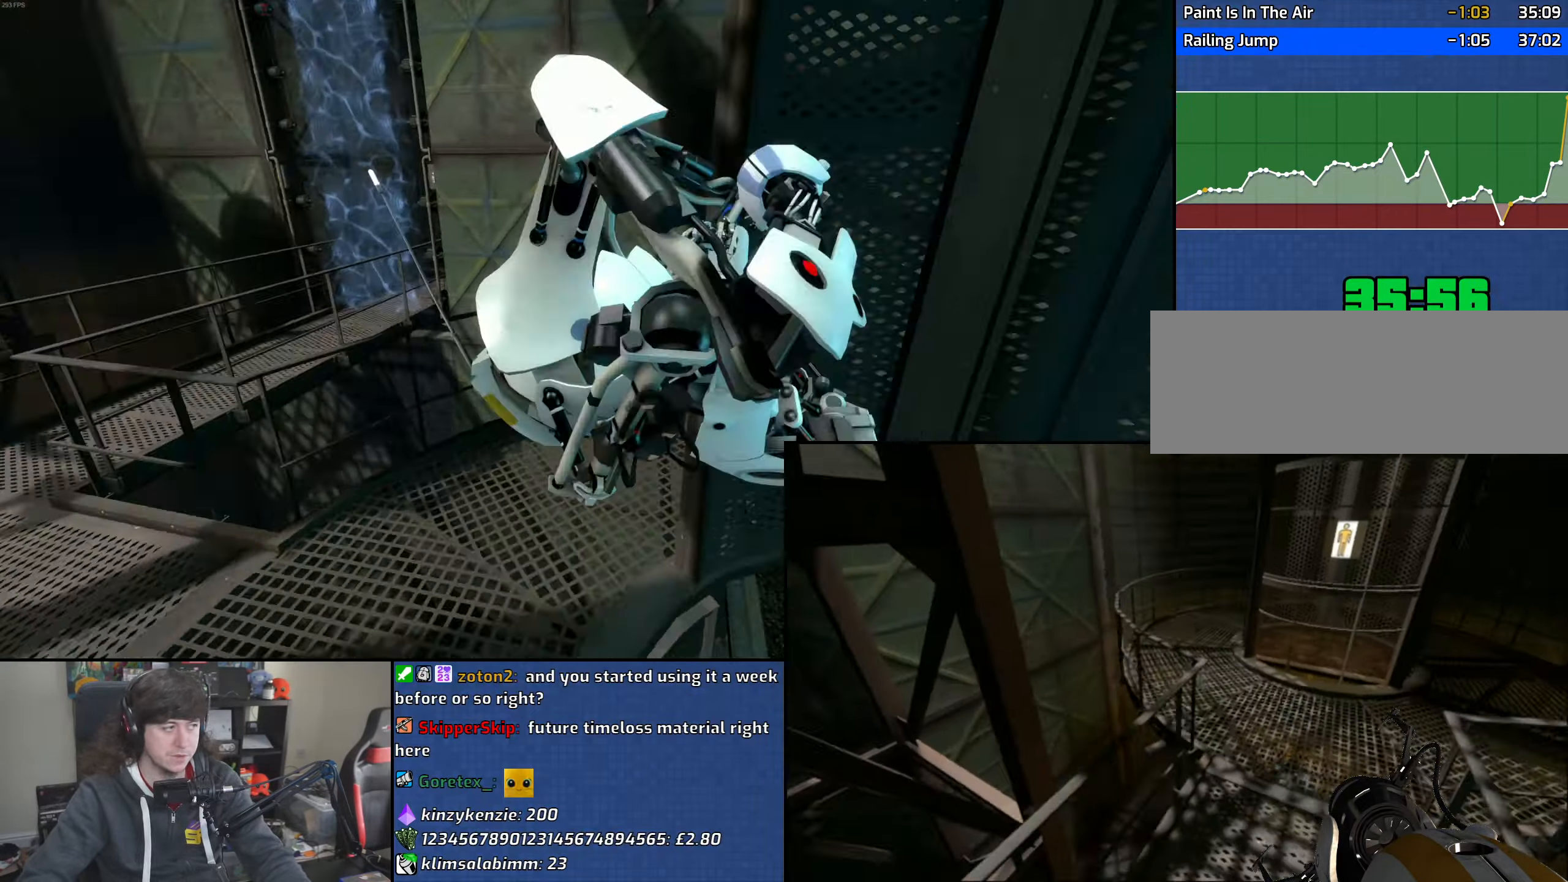
{"keys": [], "mouse": [], "events": []}
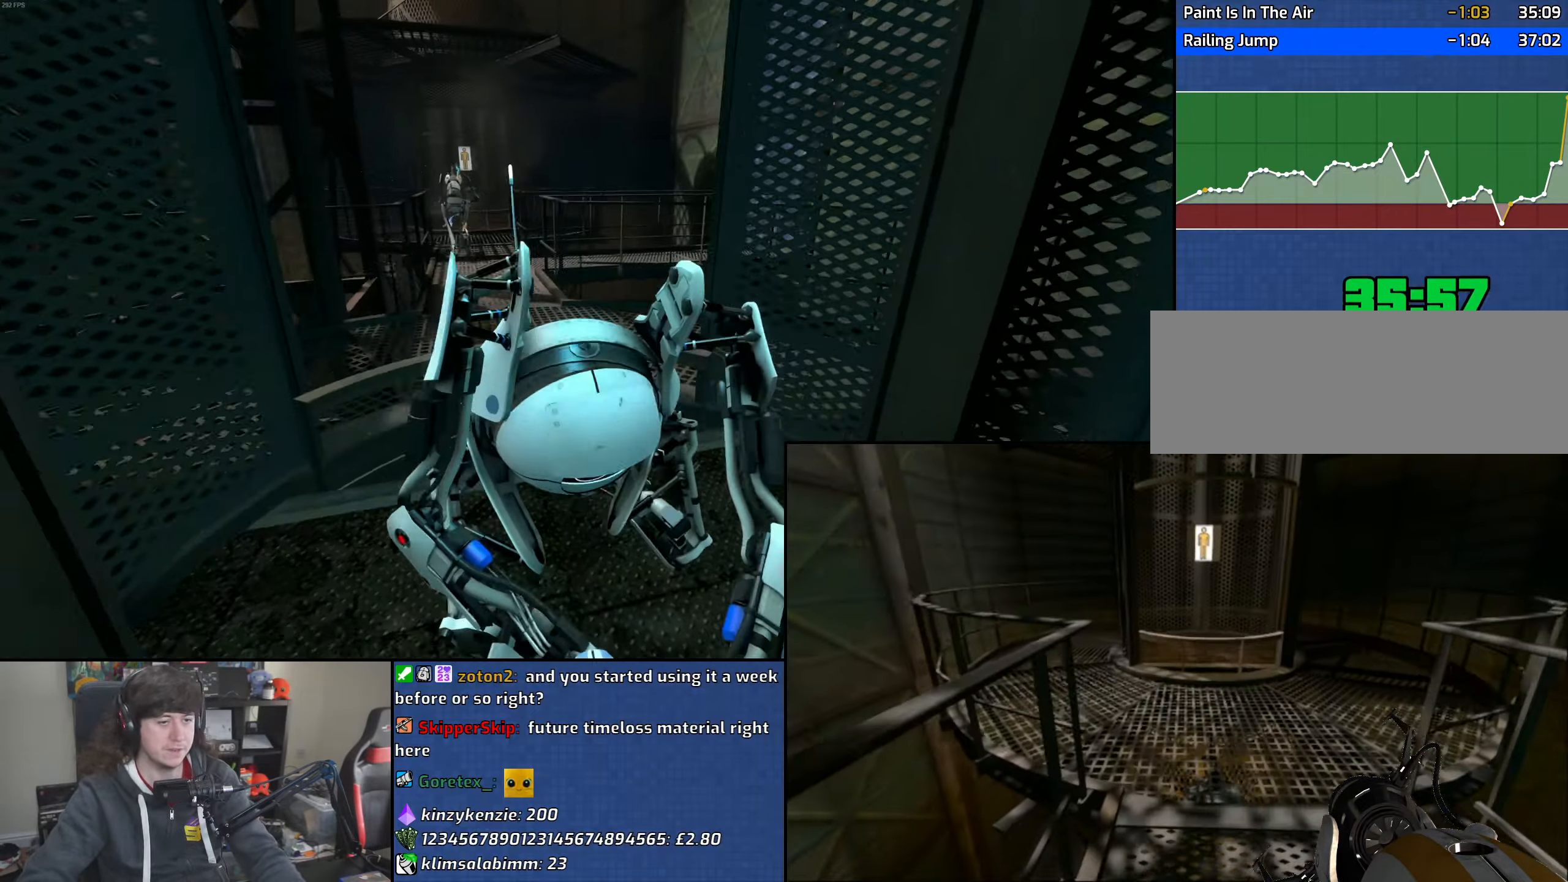
{"keys": [], "mouse": [], "events": []}
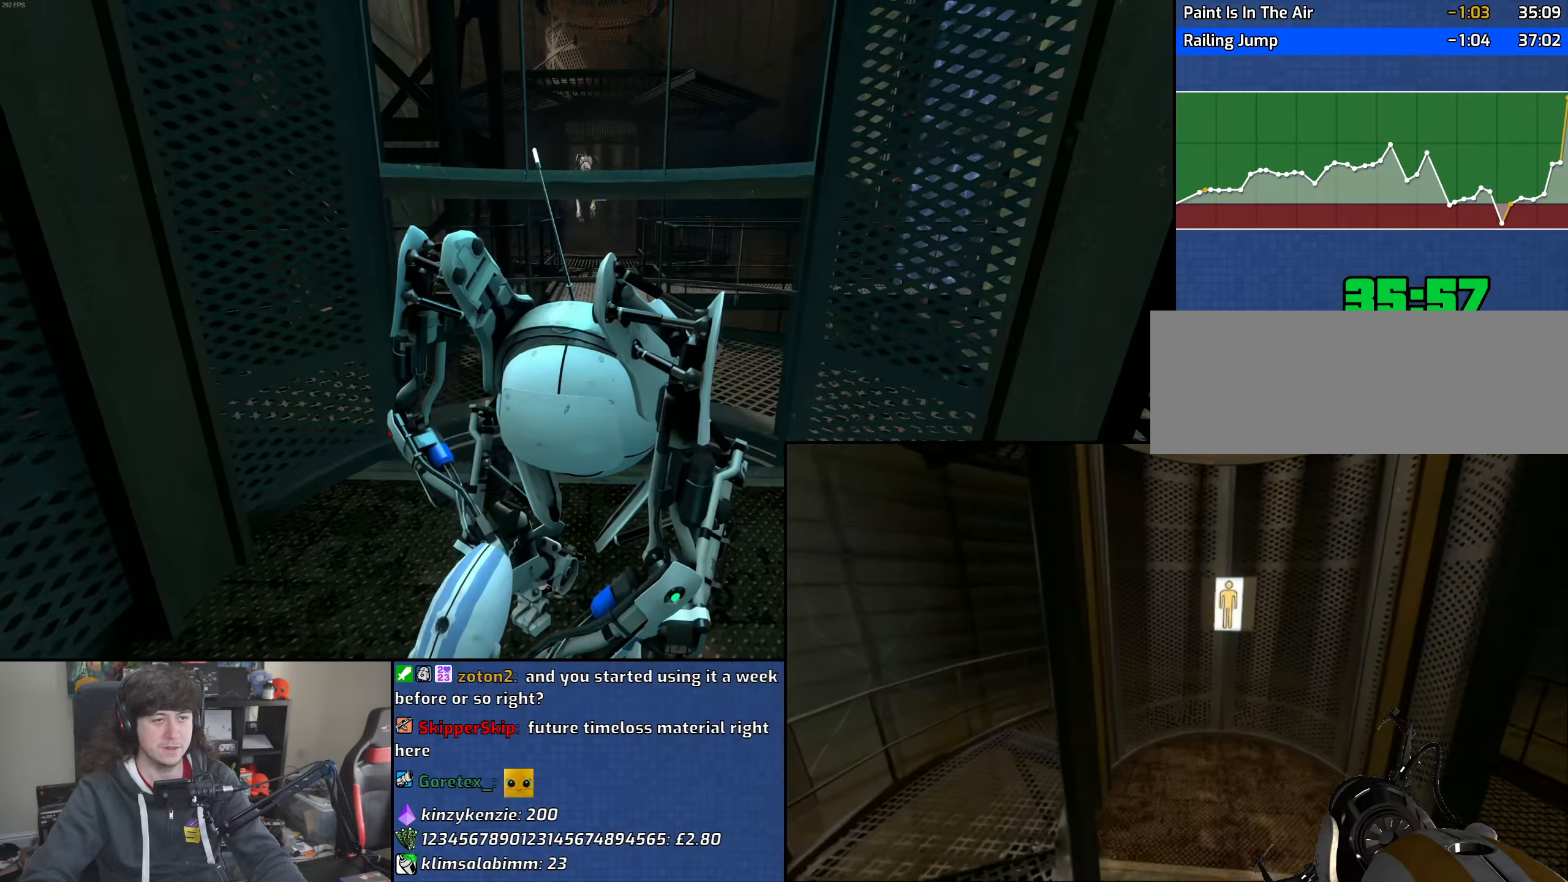
{"keys": [], "mouse": [], "events": []}
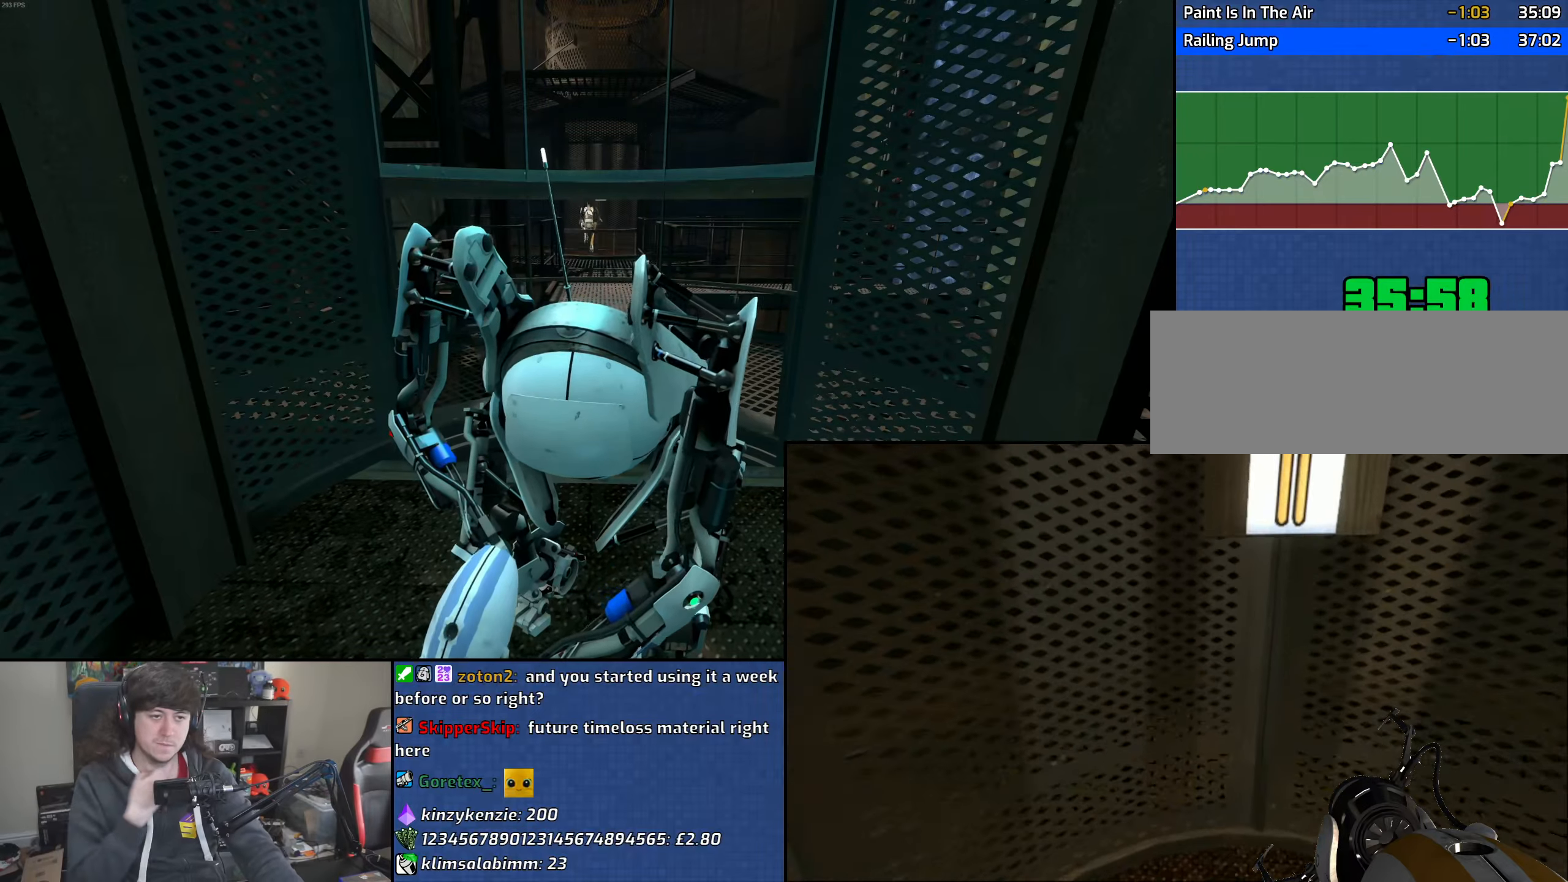
{"keys": [], "mouse": [], "events": []}
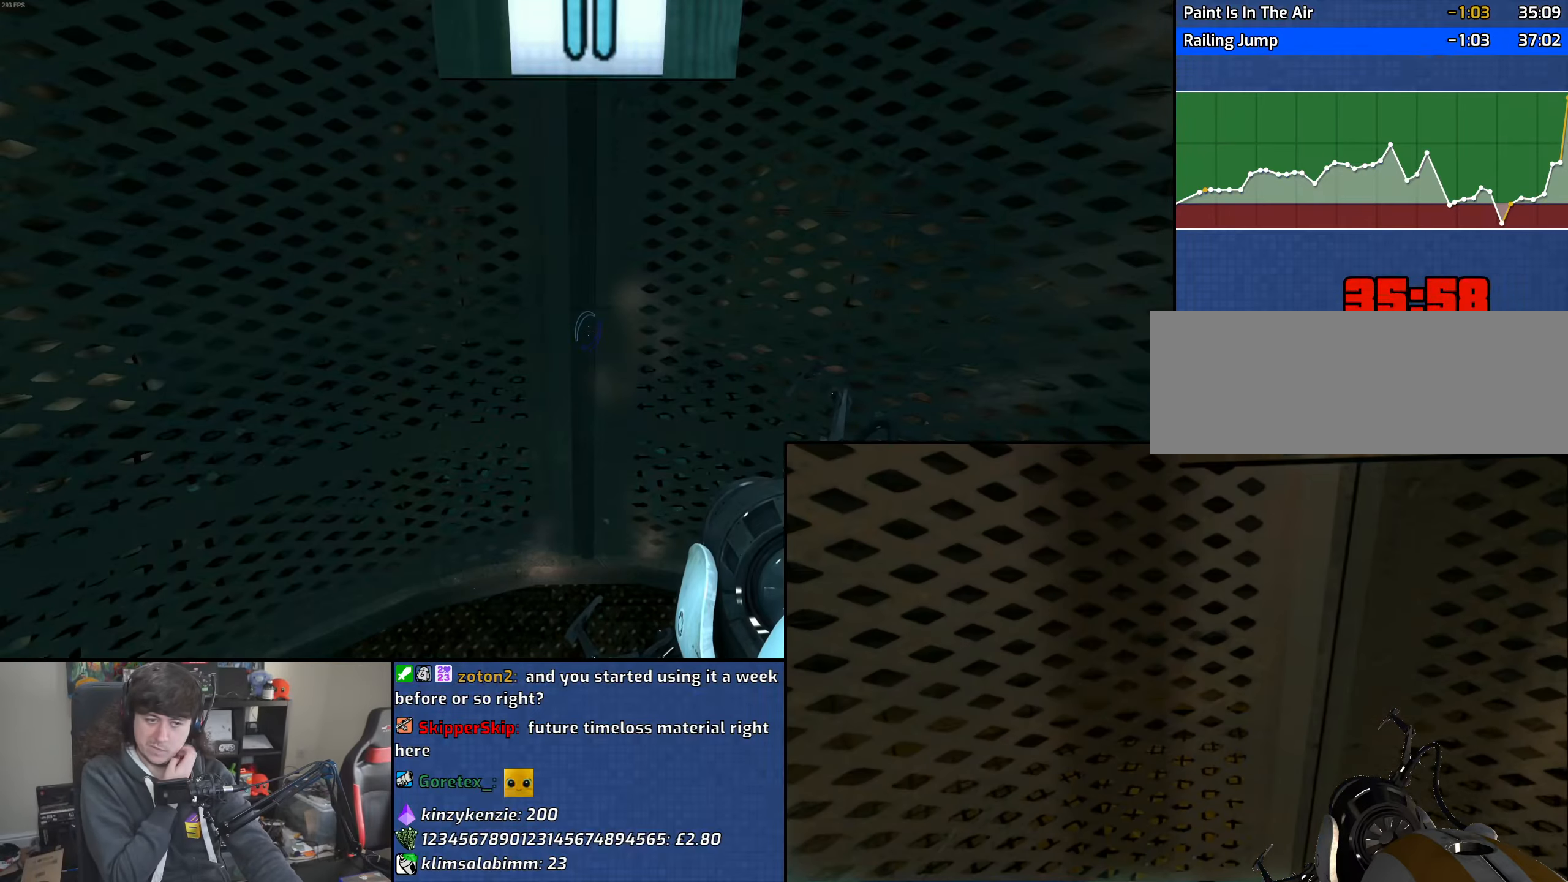
{"keys": [], "mouse": [], "events": []}
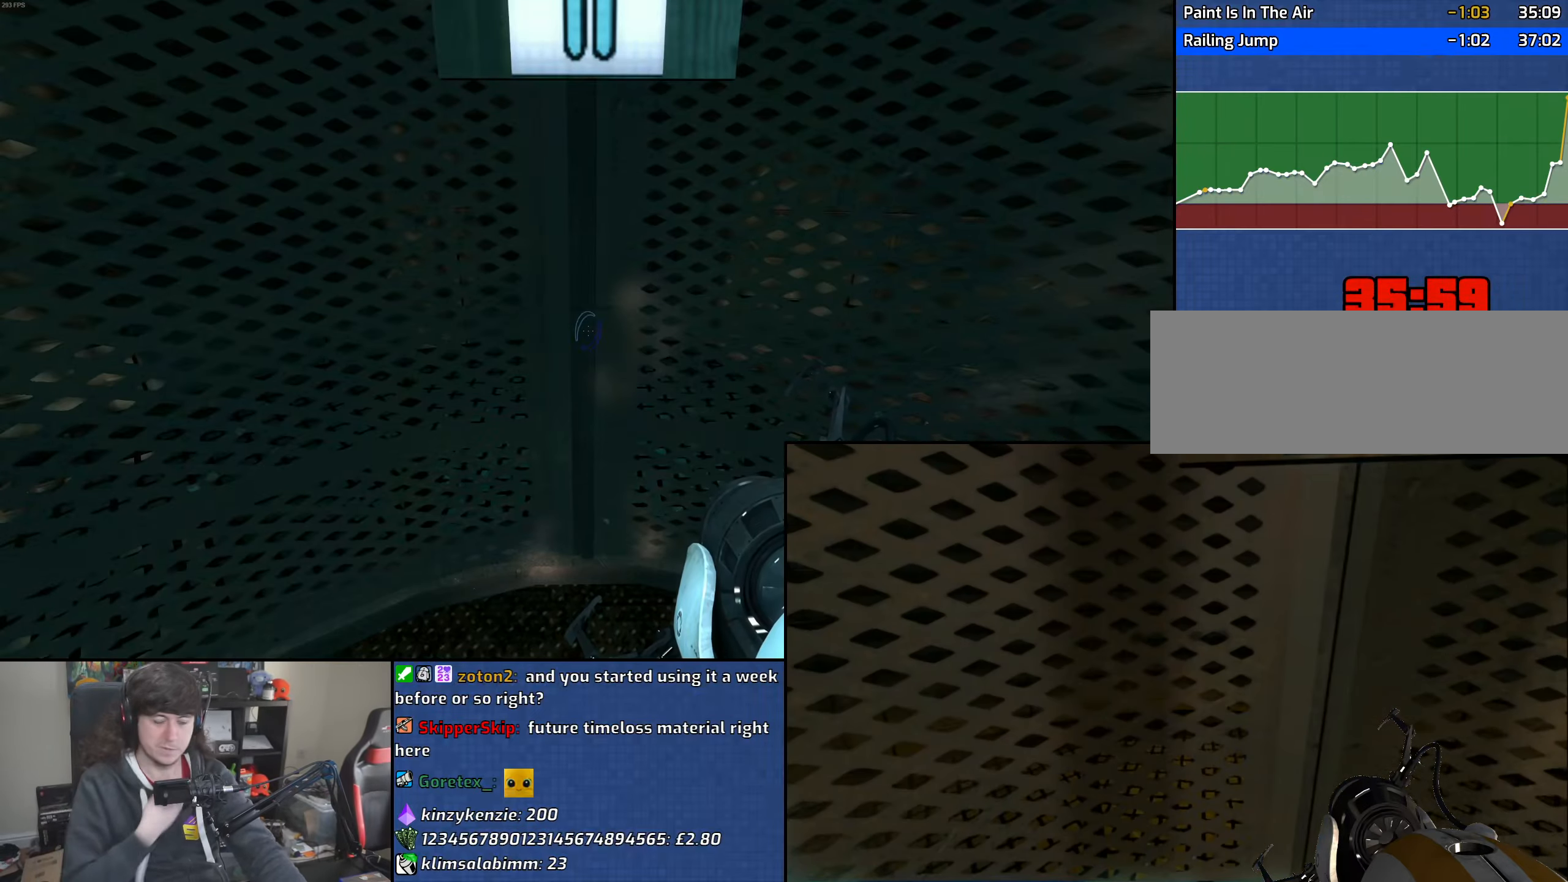
{"keys": [], "mouse": [], "events": []}
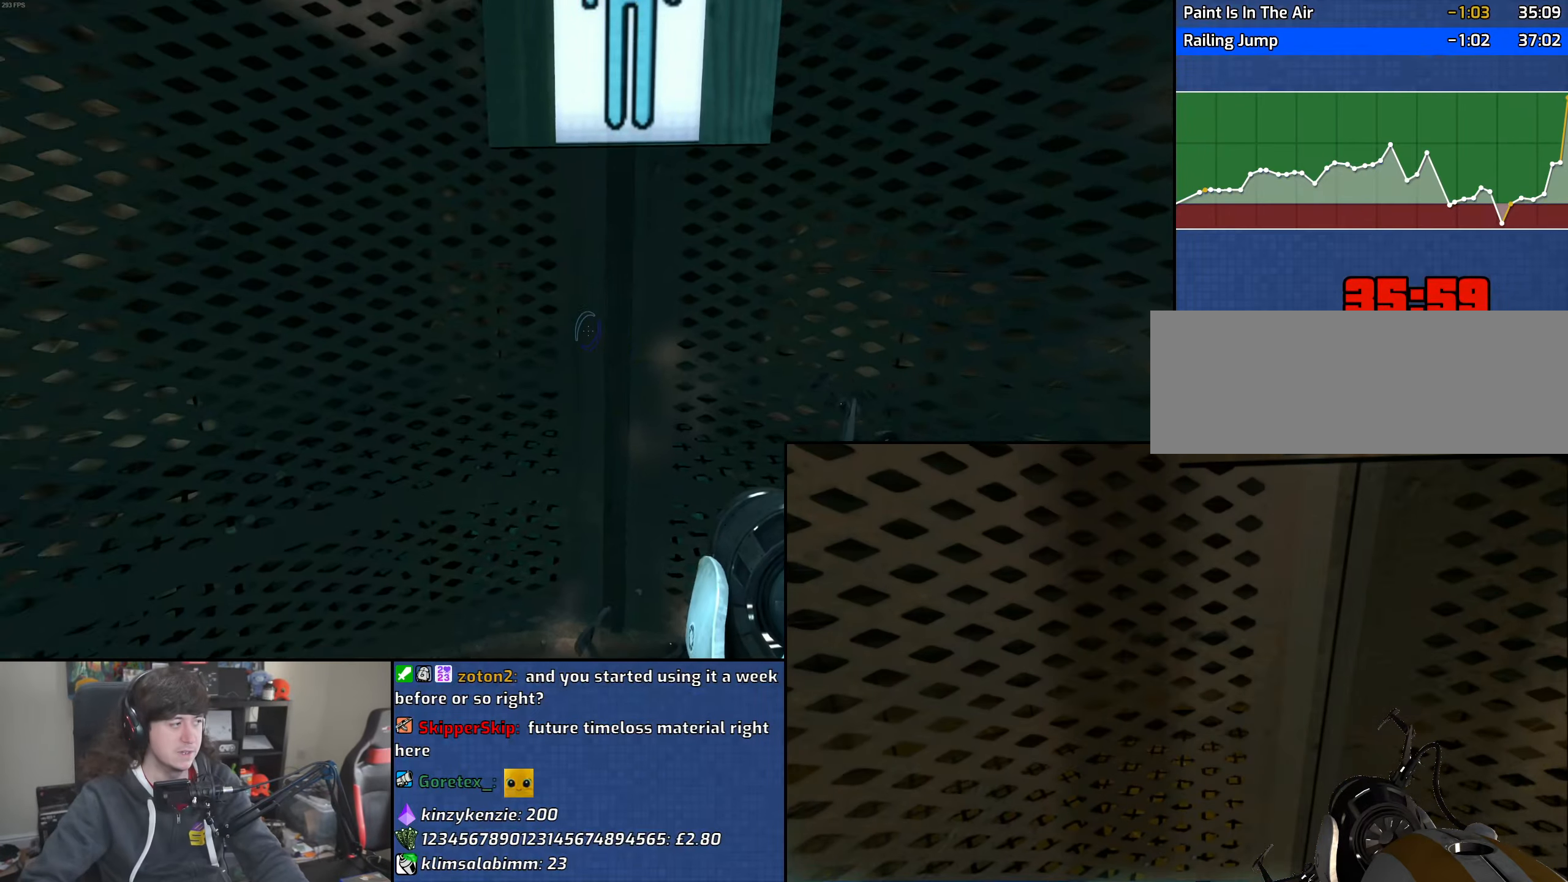
{"keys": [], "mouse": [], "events": []}
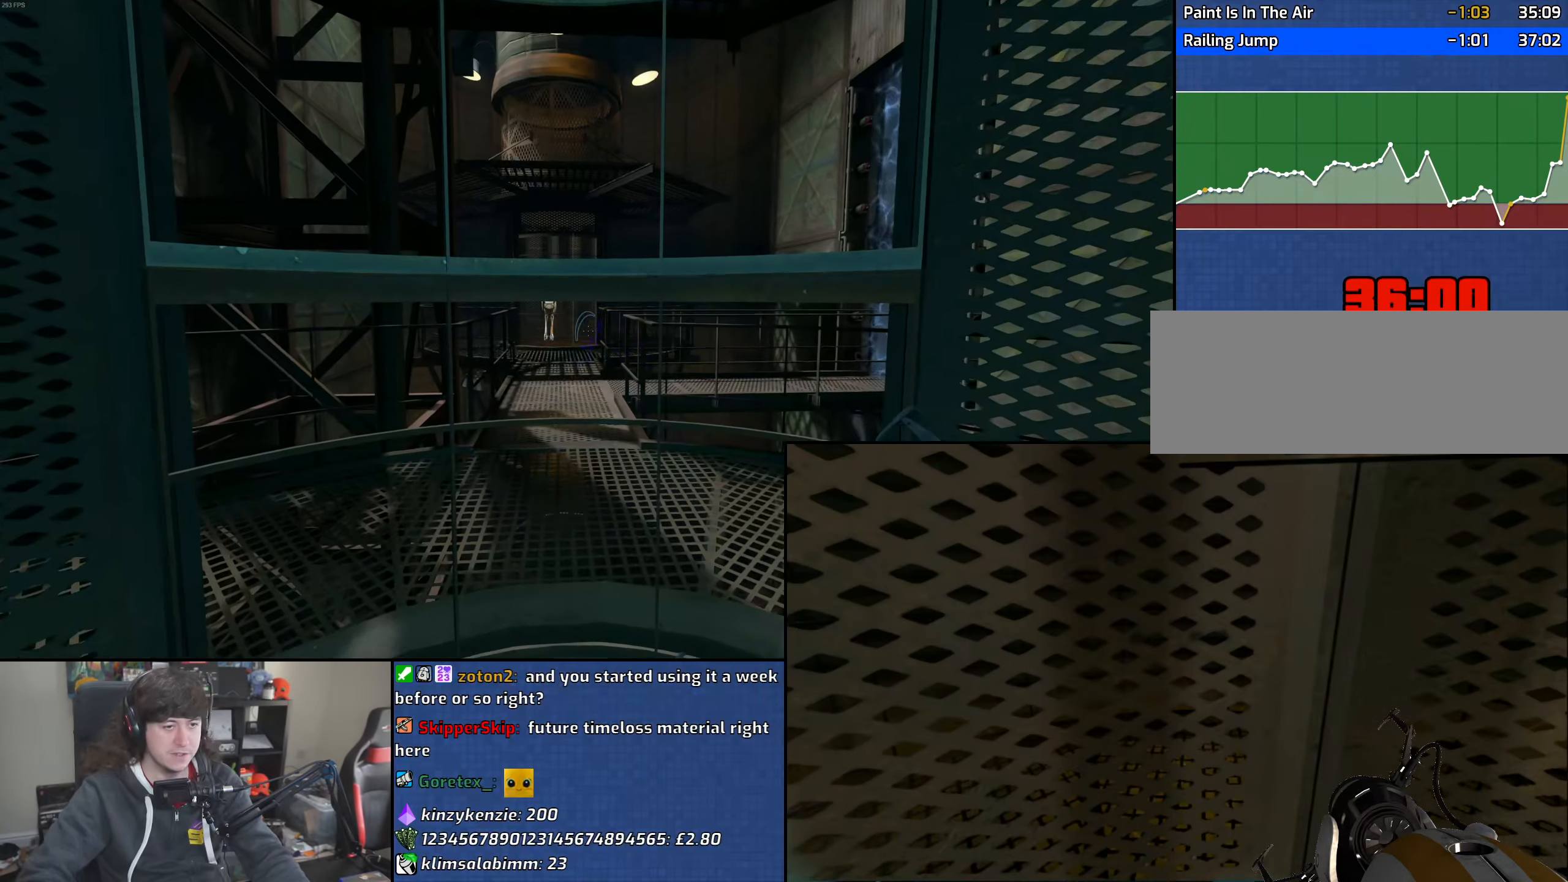
{"keys": [], "mouse": [], "events": []}
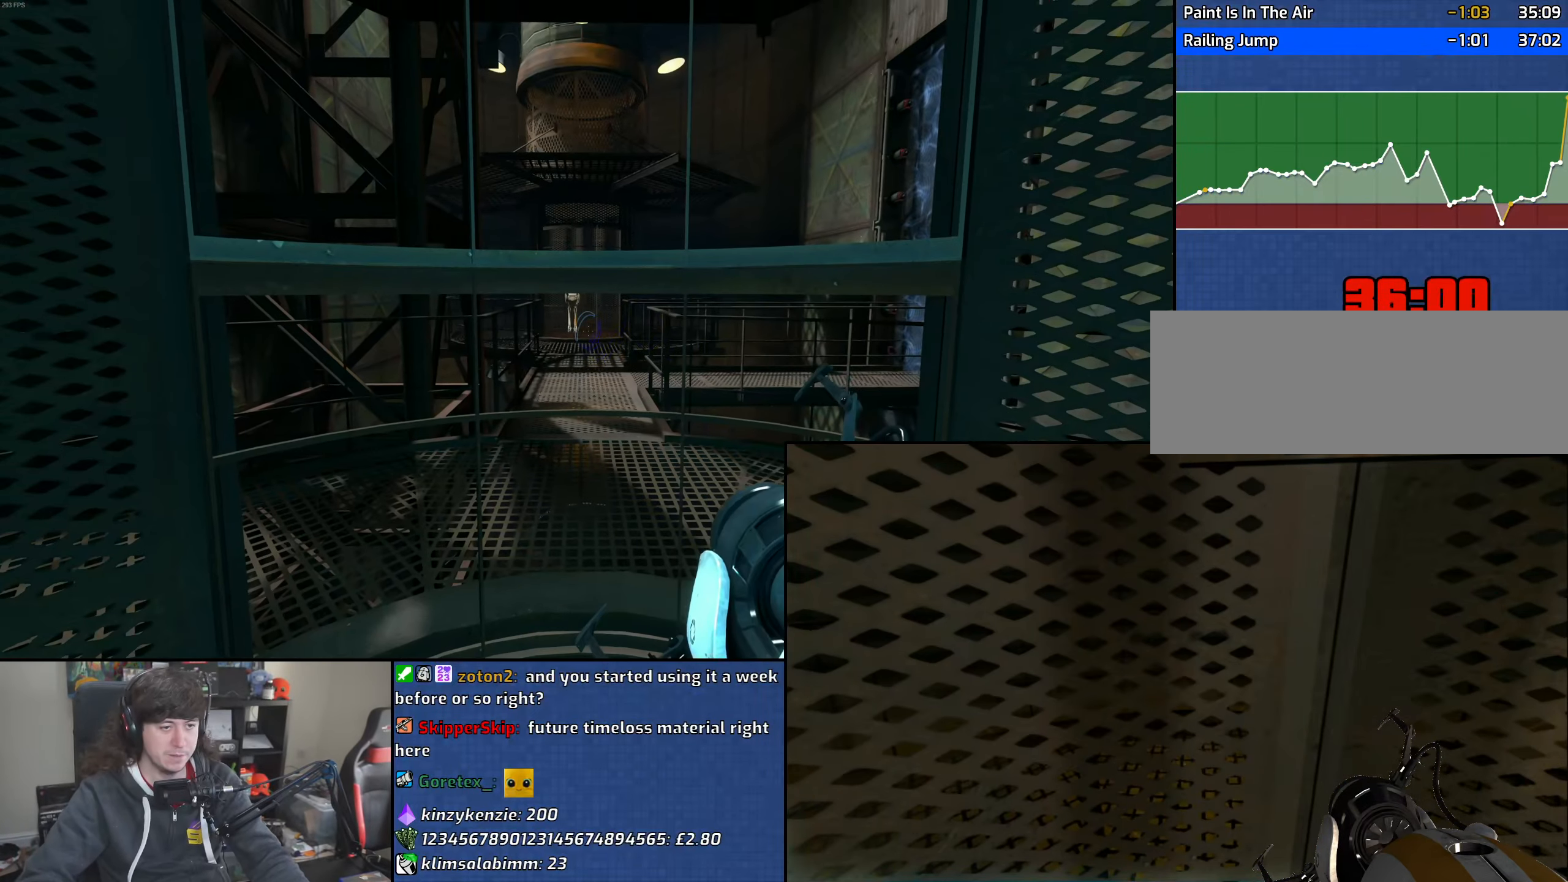
{"keys": ["a", "w"], "mouse": [], "events": [[267, "w", "down"], [383, "d", "down"], [467, "a", "down"], [500, "d", "up"]]}
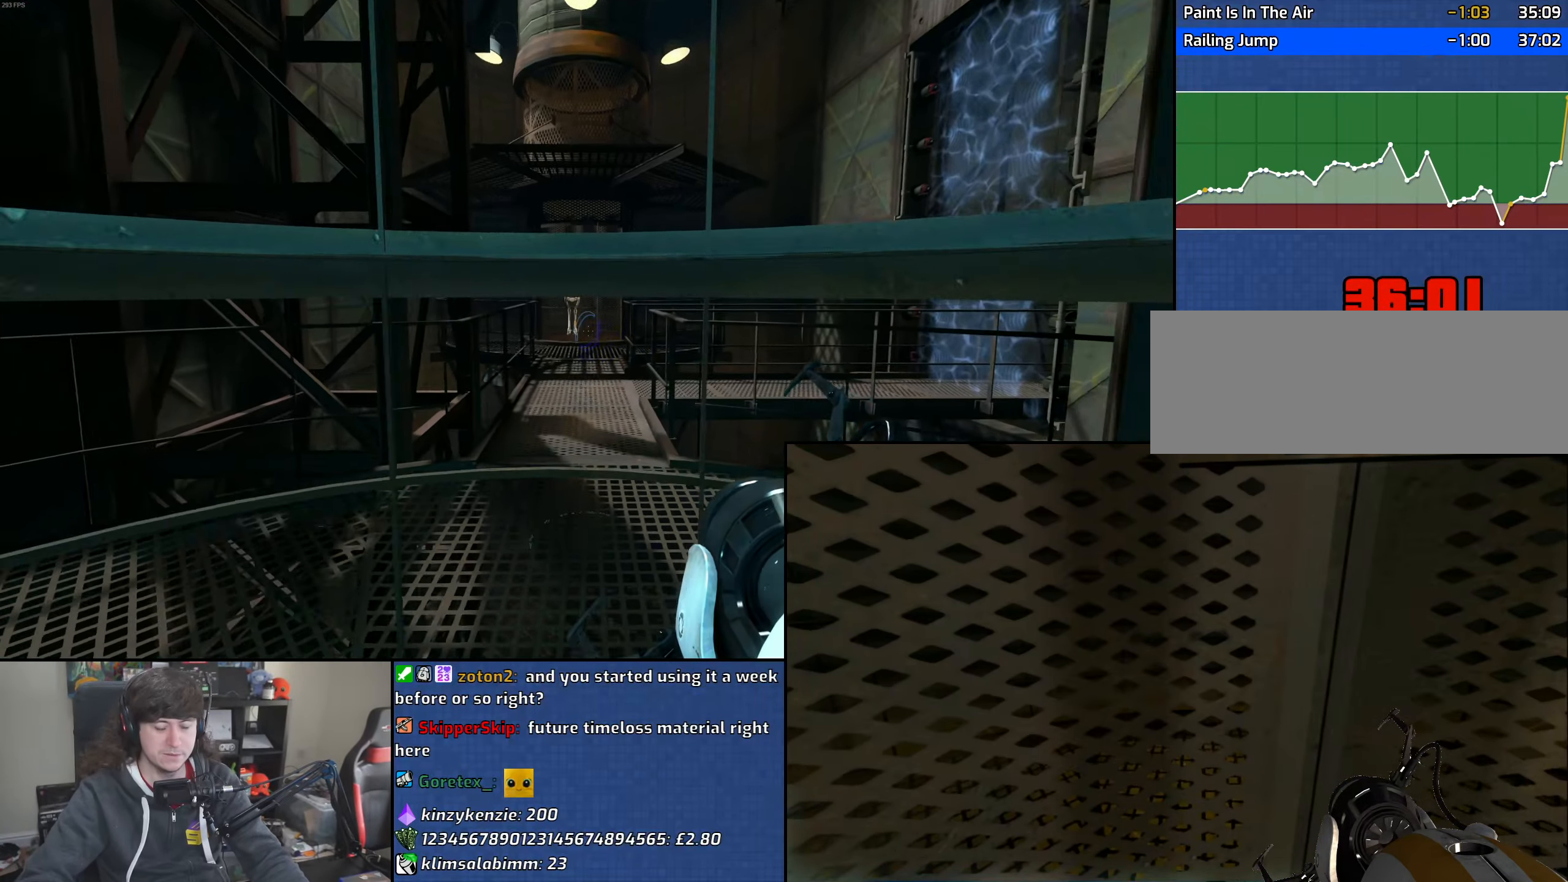
{"keys": ["d", "w"], "mouse": [], "events": [[17, "w", "up"], [167, "s", "down"], [250, "a", "up"], [267, "d", "down"], [350, "s", "up"], [483, "w", "down"]]}
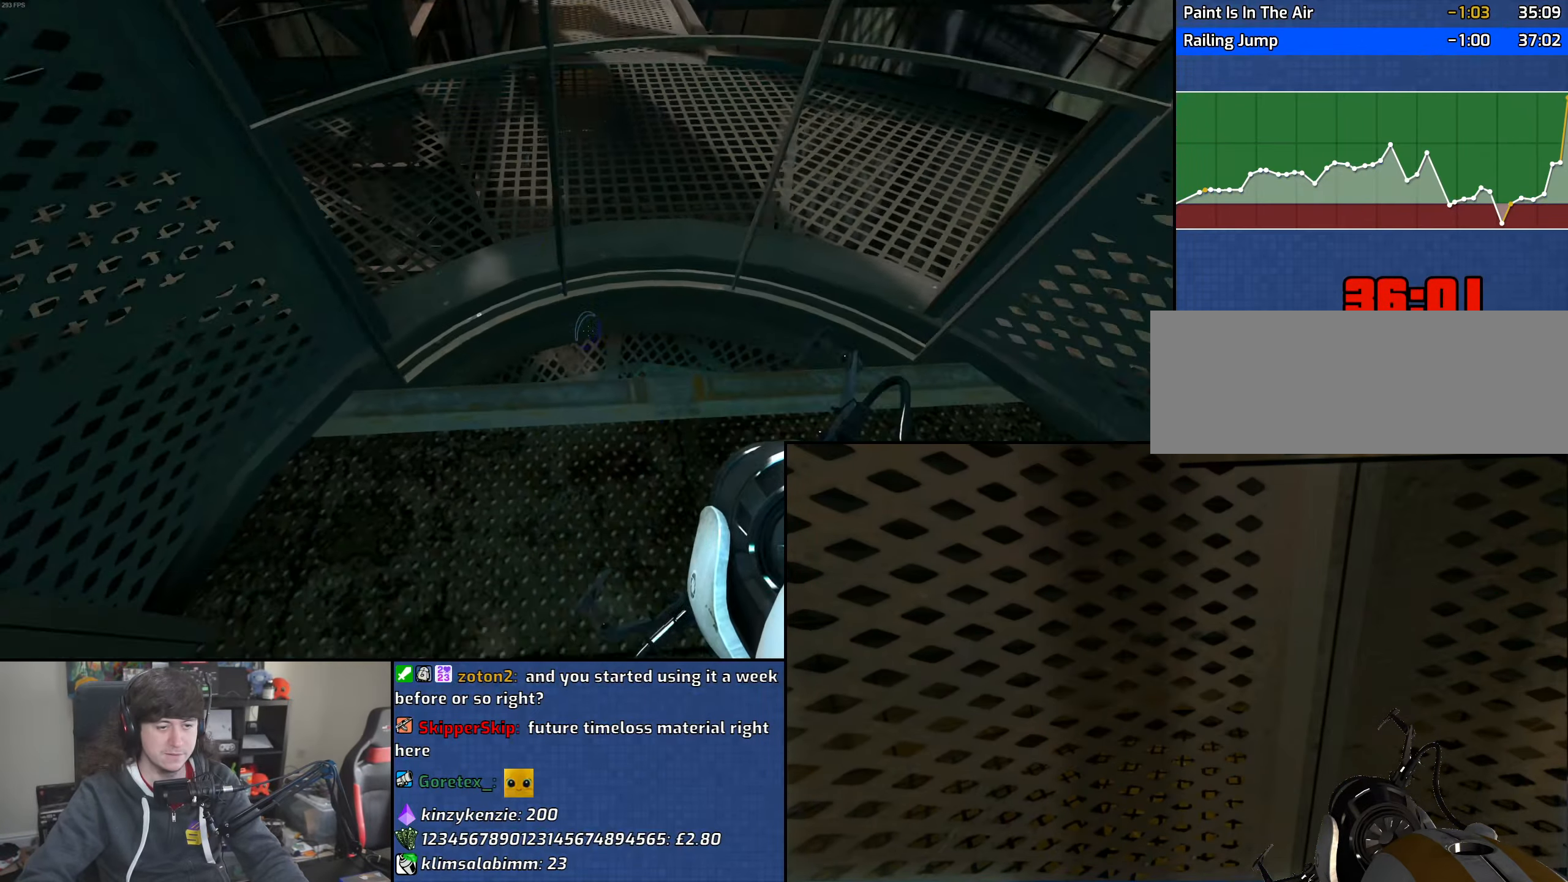
{"keys": ["a", "s"], "mouse": [], "events": [[67, "d", "up"], [117, "a", "down"], [267, "w", "up"], [383, "s", "down"]]}
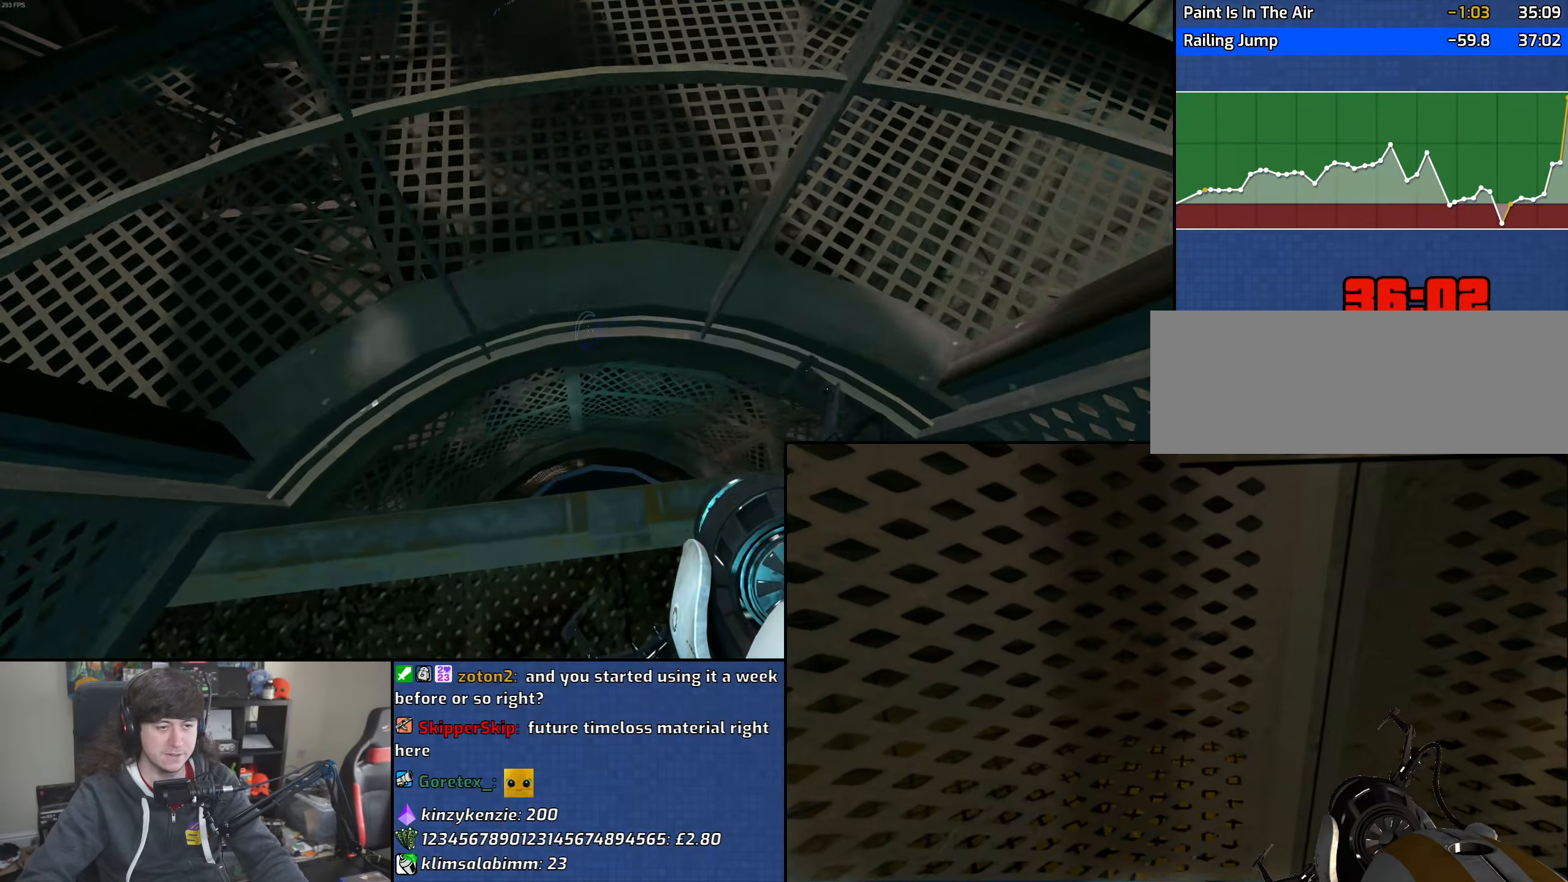
{"keys": ["a"], "mouse": [], "events": [[17, "a", "up"], [17, "d", "down"], [133, "s", "up"], [267, "w", "down"], [383, "d", "up"], [400, "a", "down"], [483, "w", "up"]]}
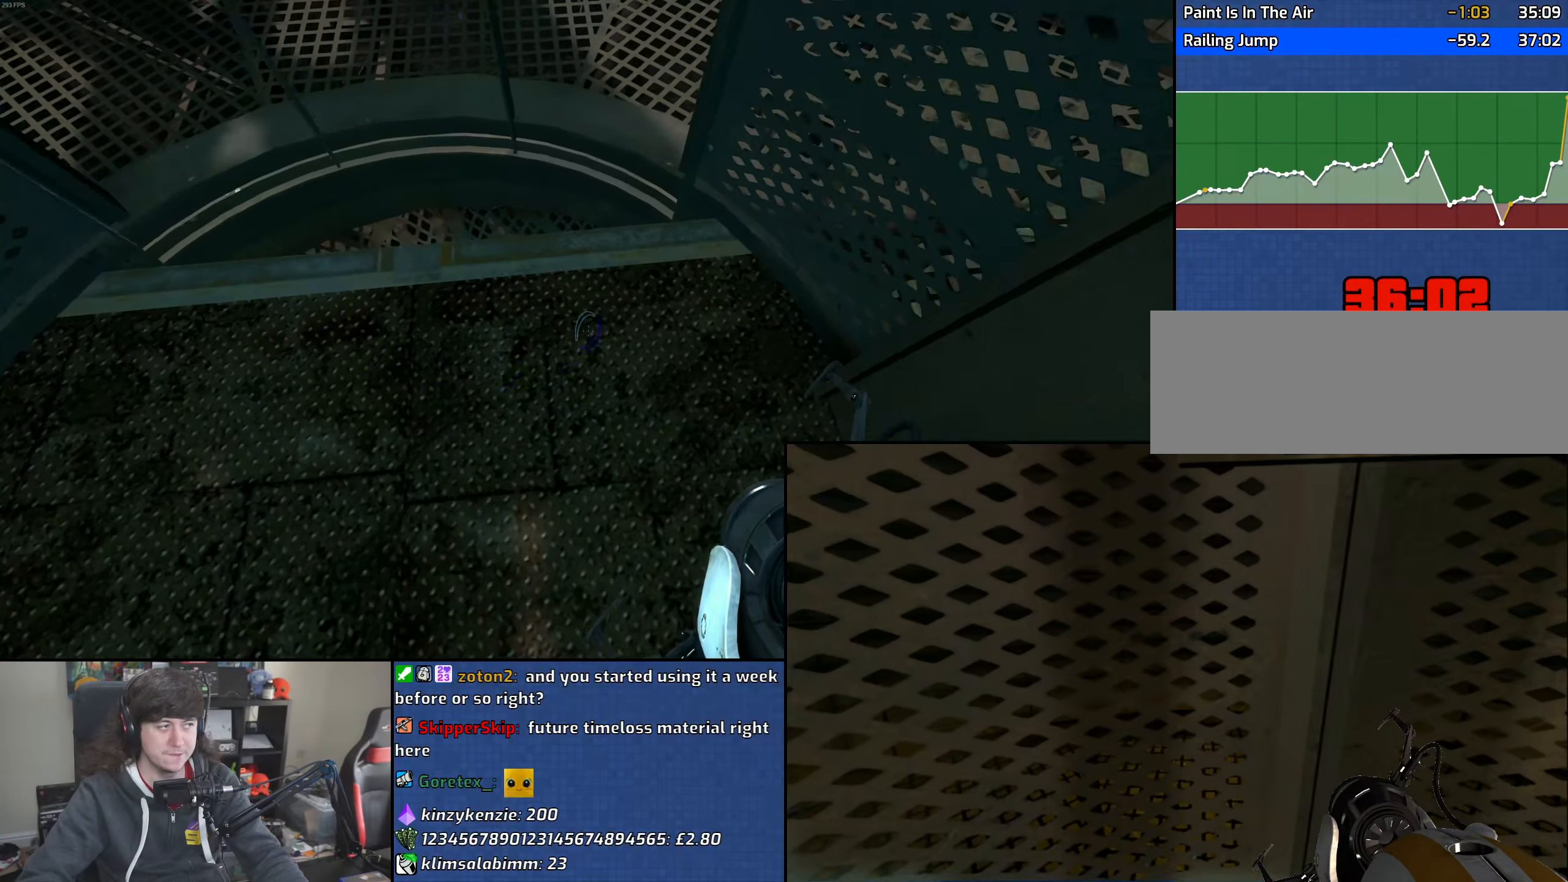
{"keys": ["d", "w"], "mouse": [], "events": [[117, "s", "down"], [250, "a", "up"], [267, "d", "down"], [367, "s", "up"], [500, "w", "down"]]}
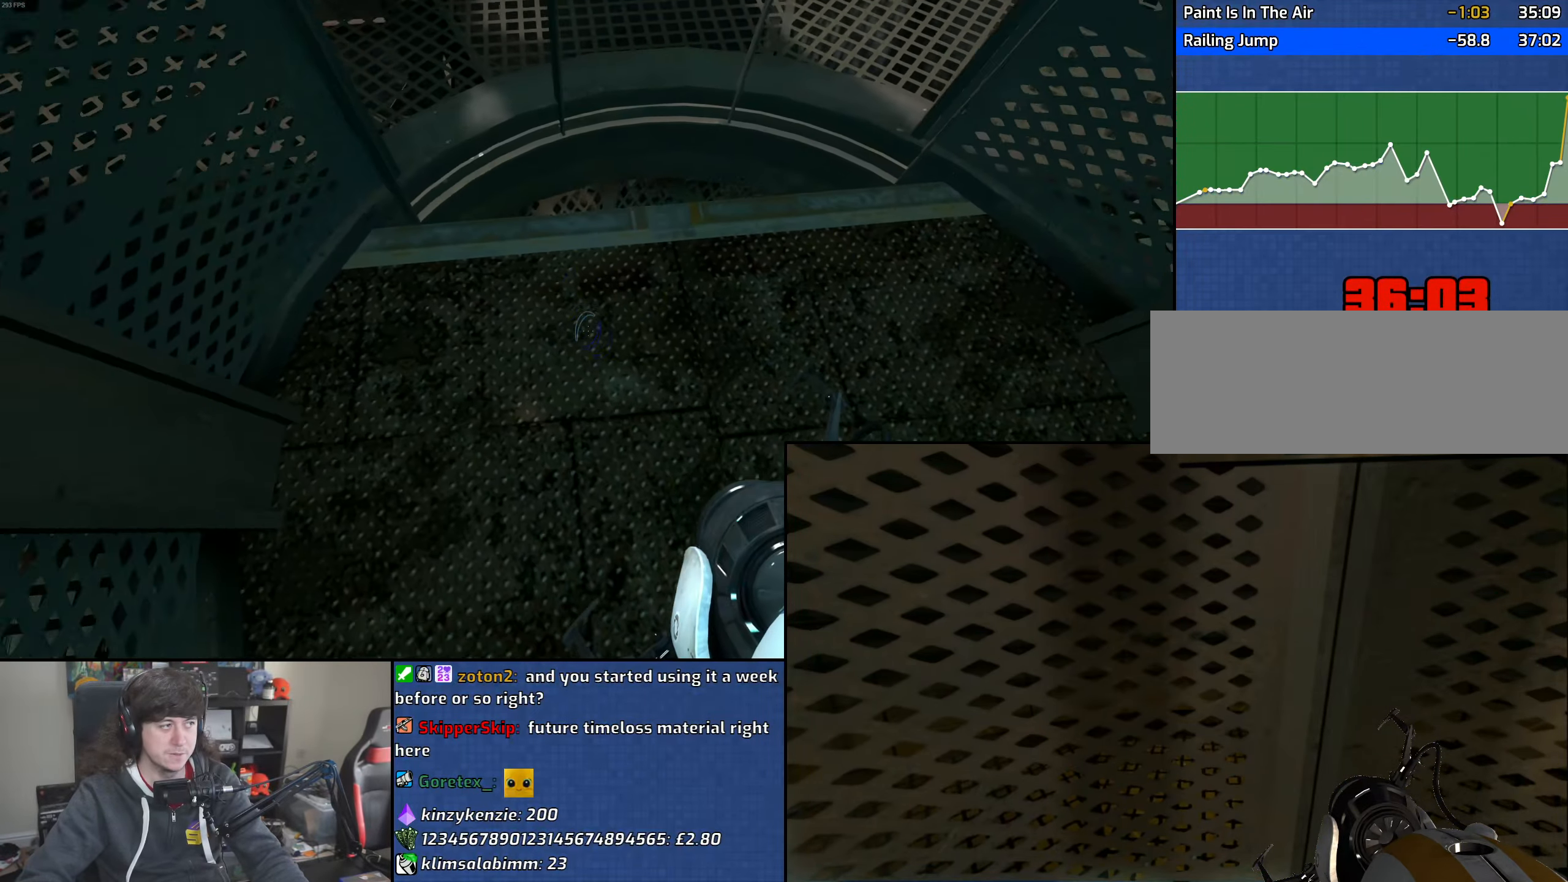
{"keys": ["a", "s"], "mouse": [], "events": [[117, "d", "up"], [150, "a", "down"], [283, "w", "up"], [417, "s", "down"]]}
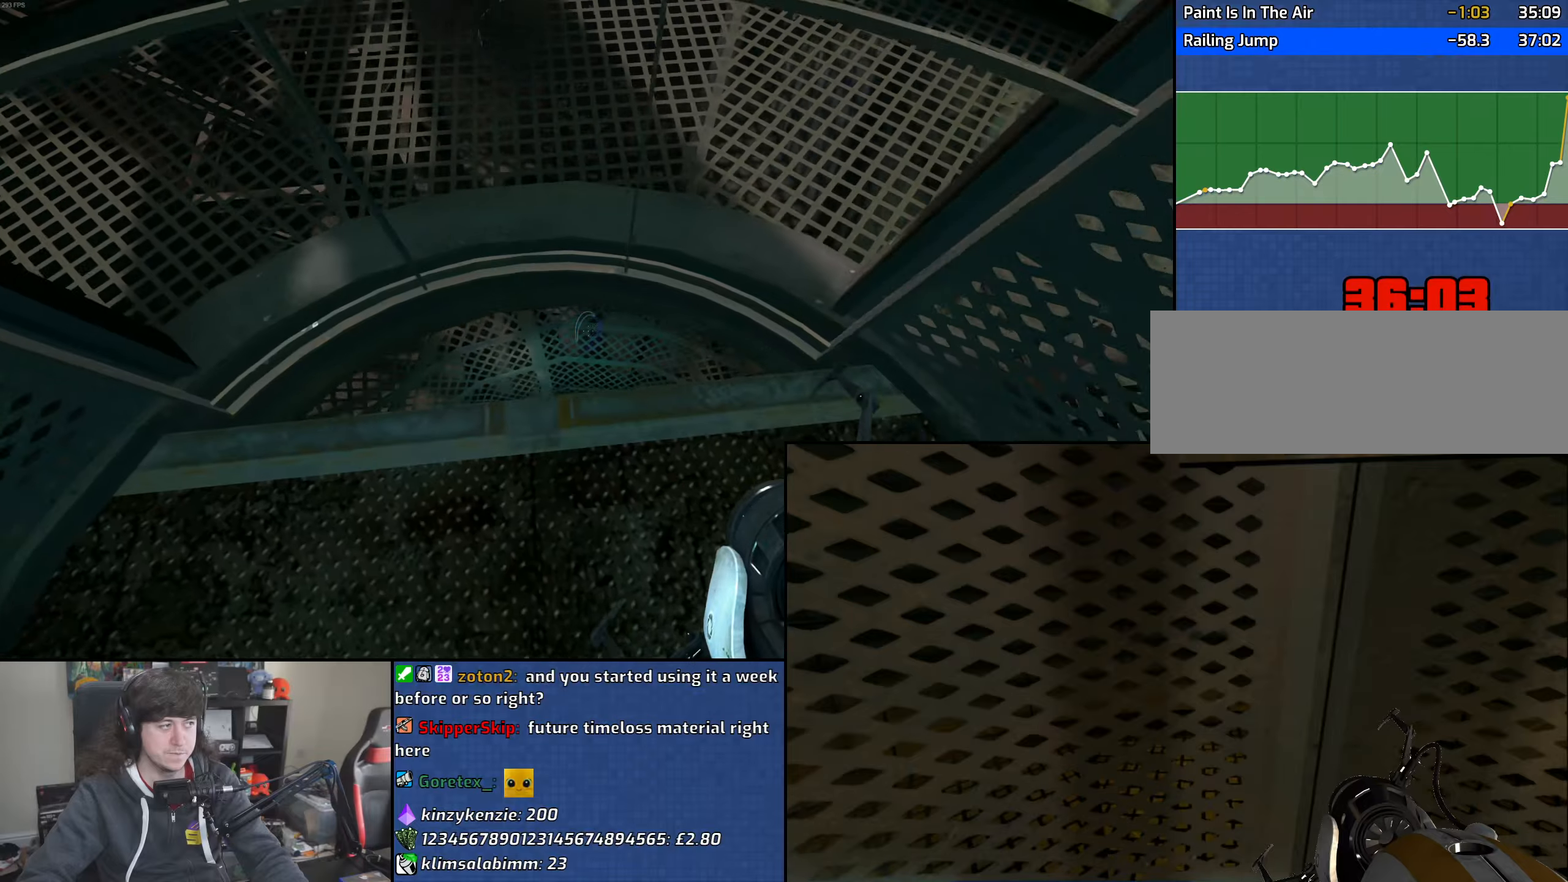
{"keys": ["a", "w"], "mouse": [], "events": [[17, "a", "up"], [50, "d", "down"], [150, "s", "up"], [300, "w", "down"], [450, "d", "up"], [467, "a", "down"]]}
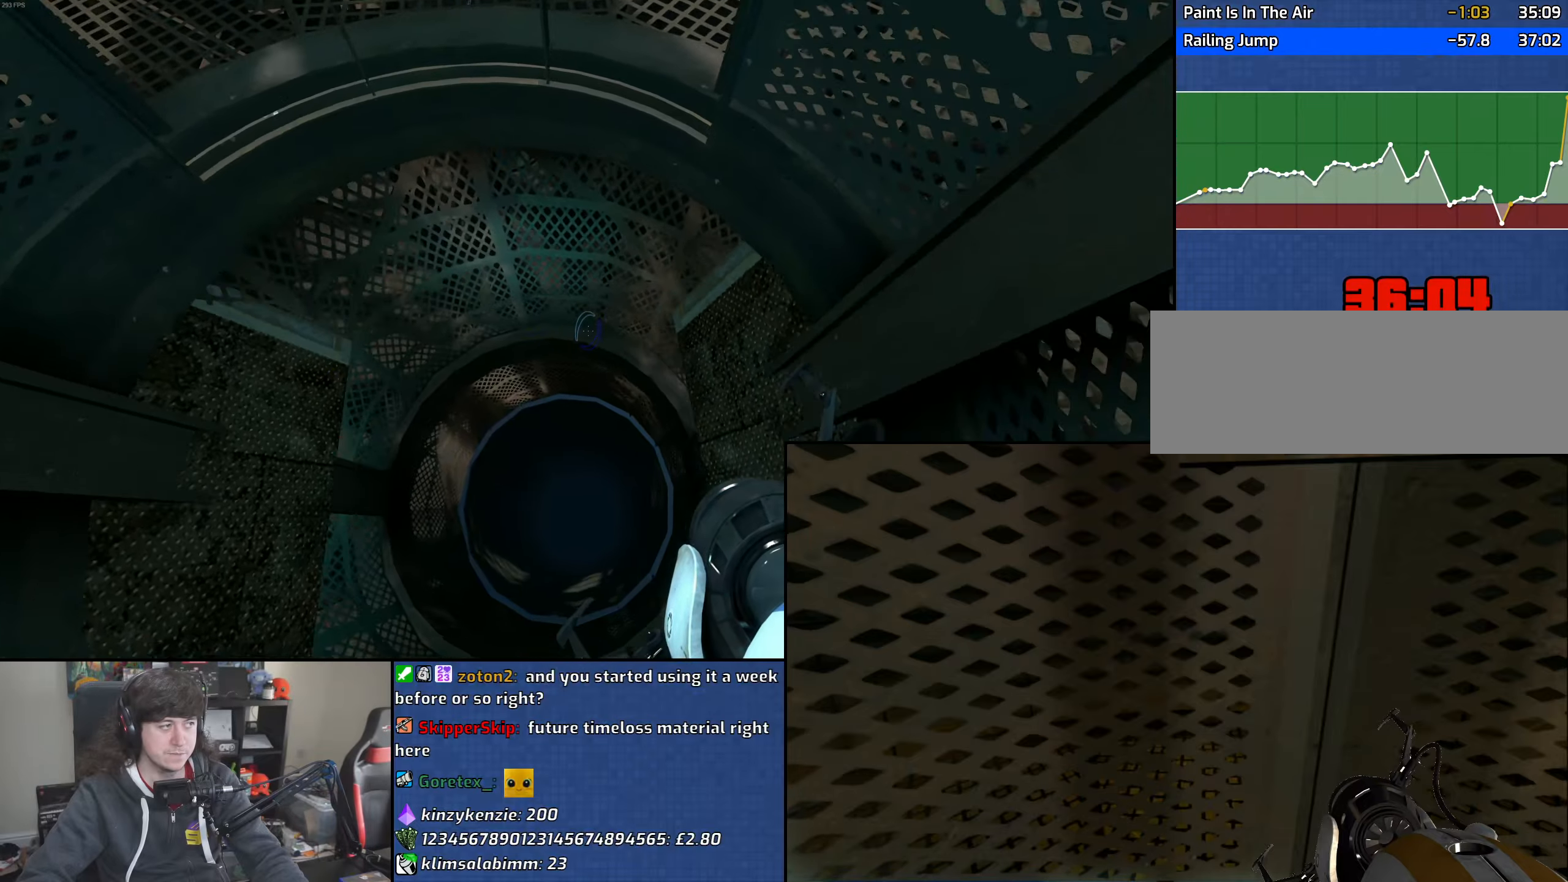
{"keys": [], "mouse": [], "events": [[50, "w", "up"], [250, "a", "up"]]}
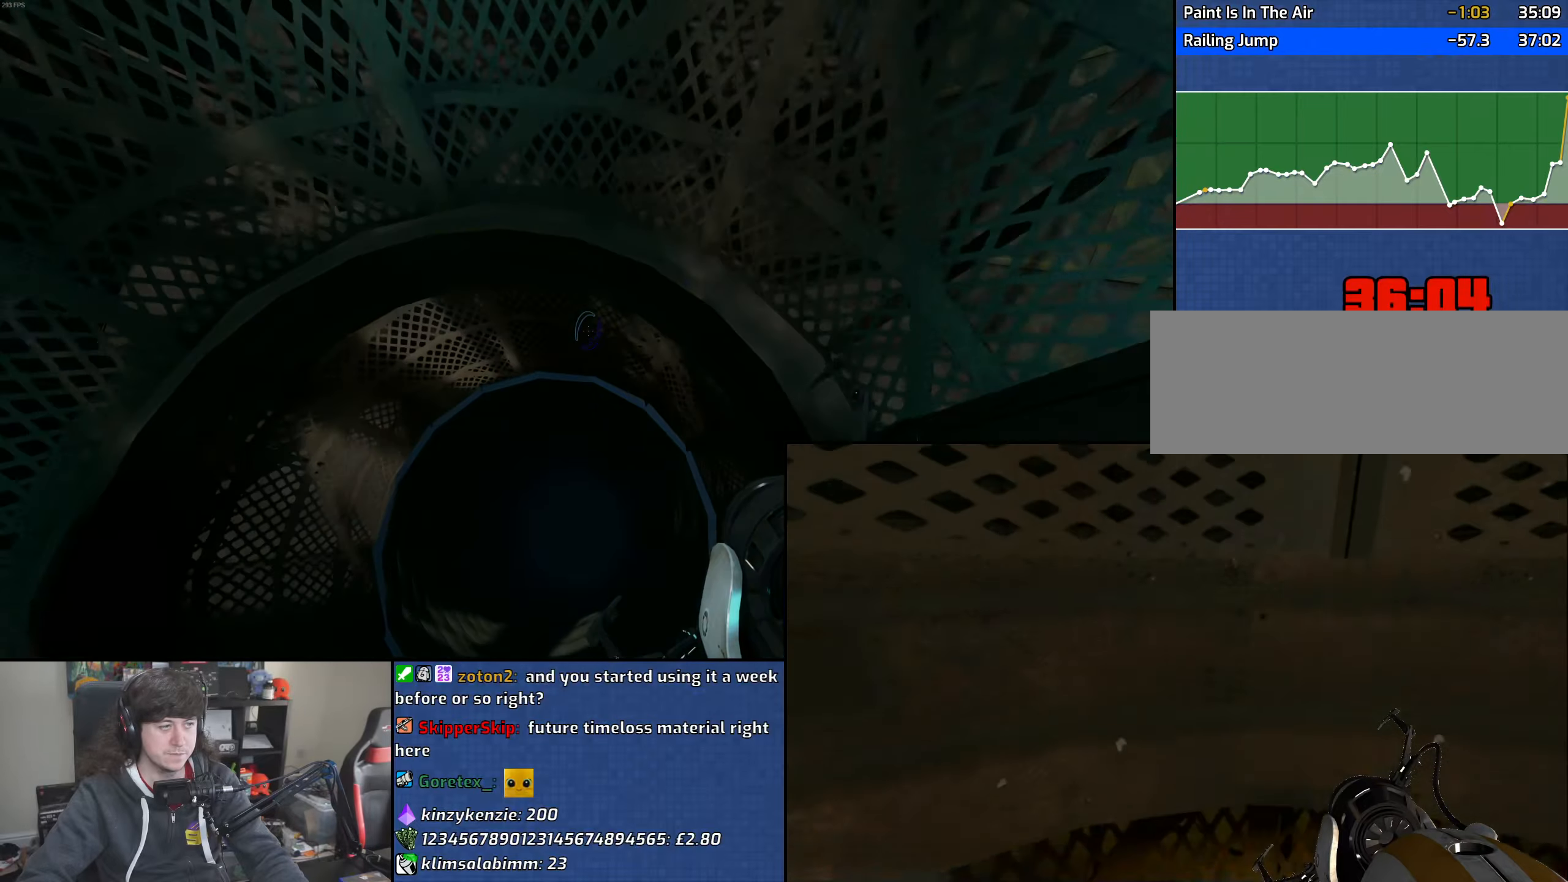
{"keys": [], "mouse": [], "events": [[150, "d", "down"], [300, "d", "up"]]}
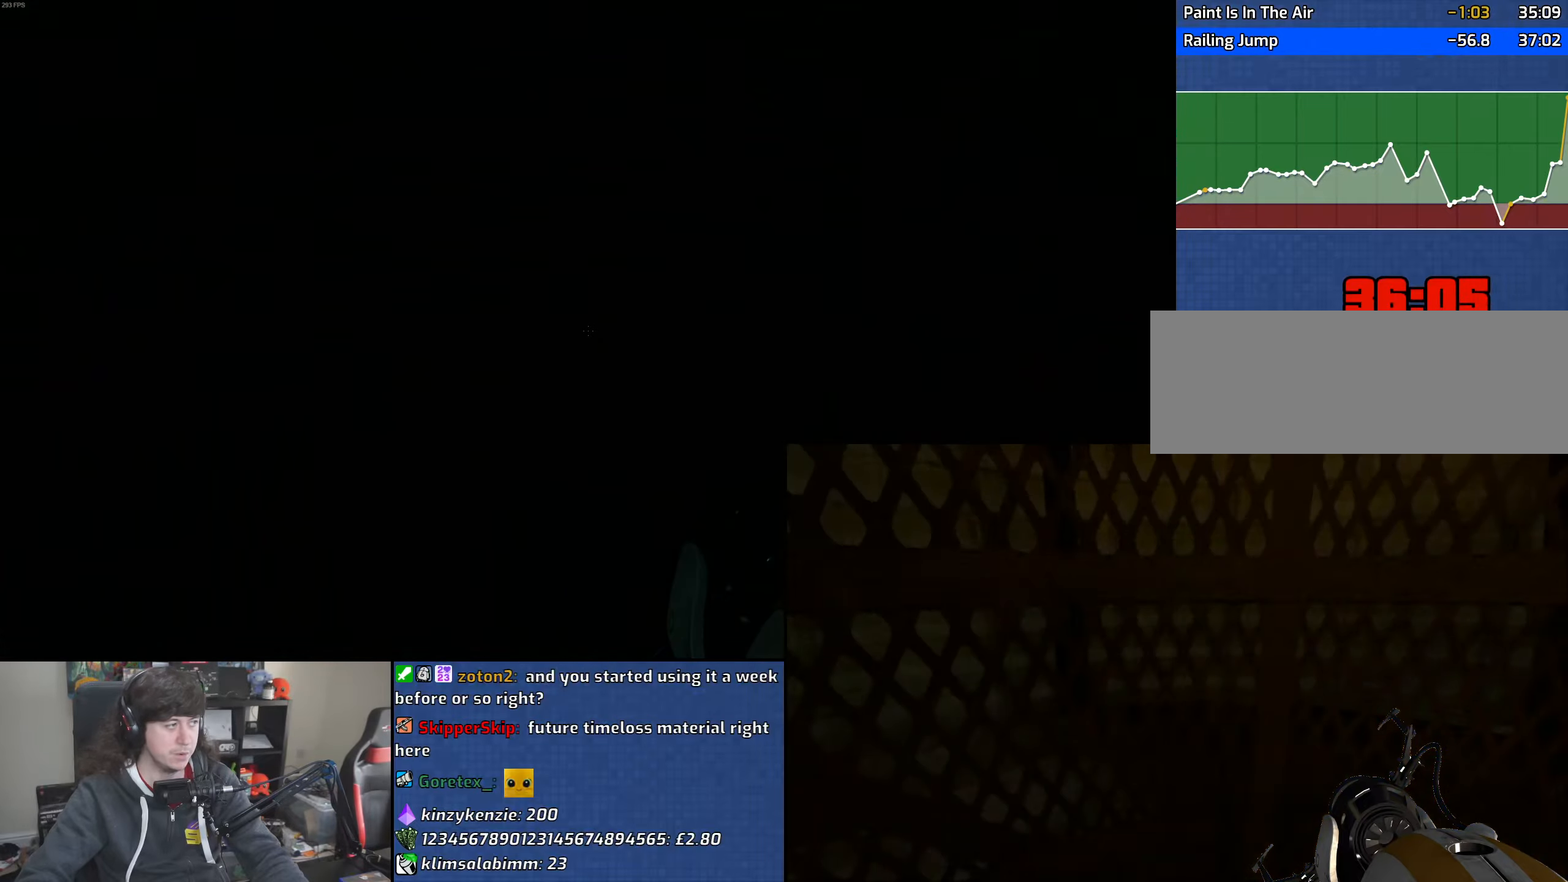
{"keys": [], "mouse": [], "events": []}
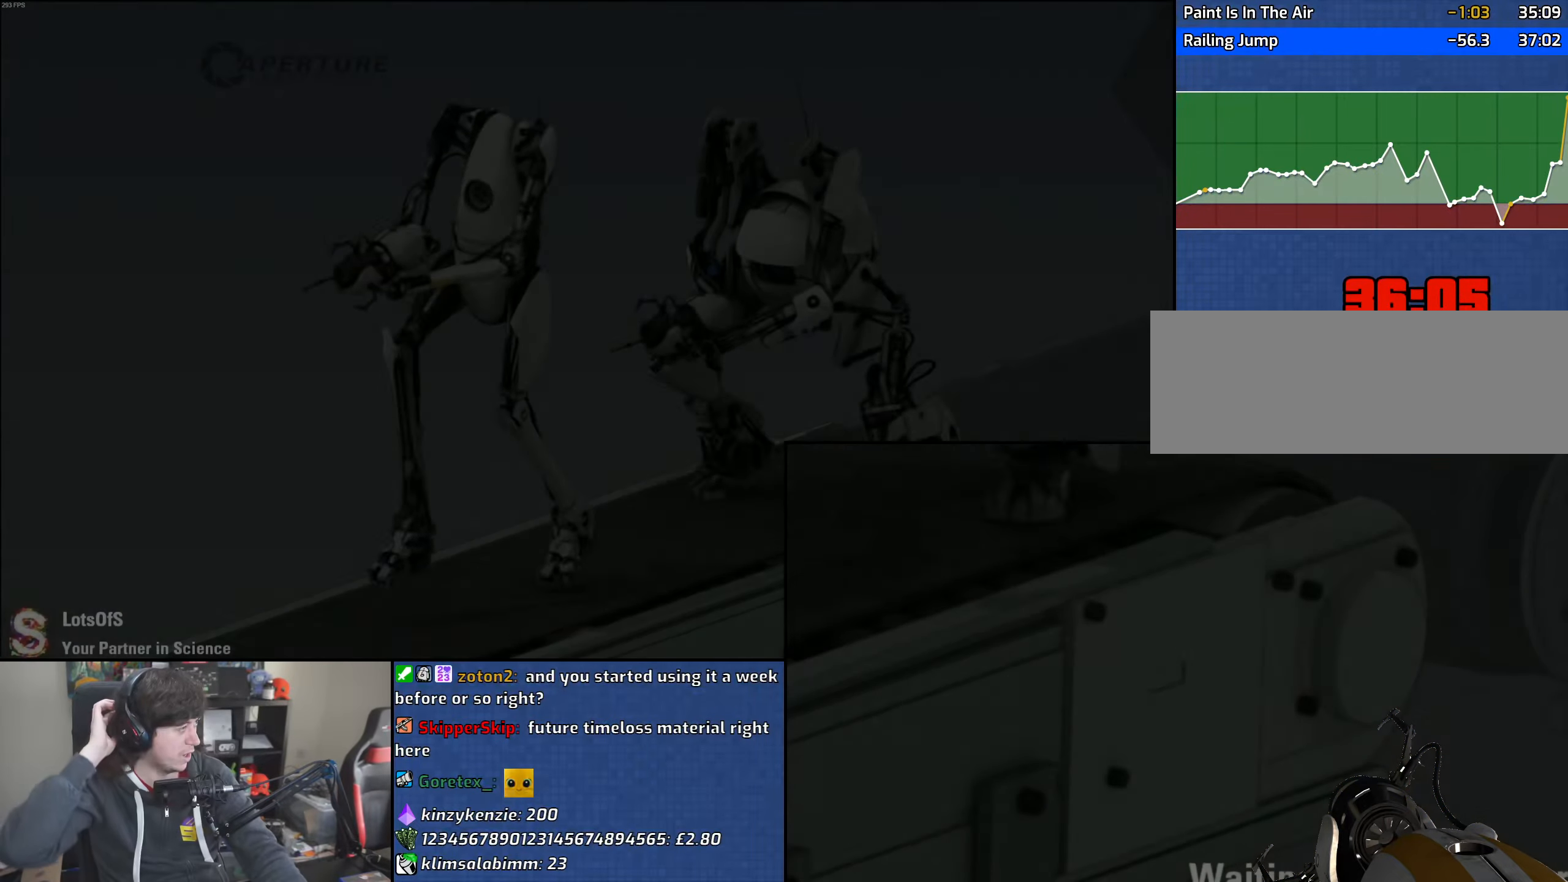
{"keys": [], "mouse": [], "events": []}
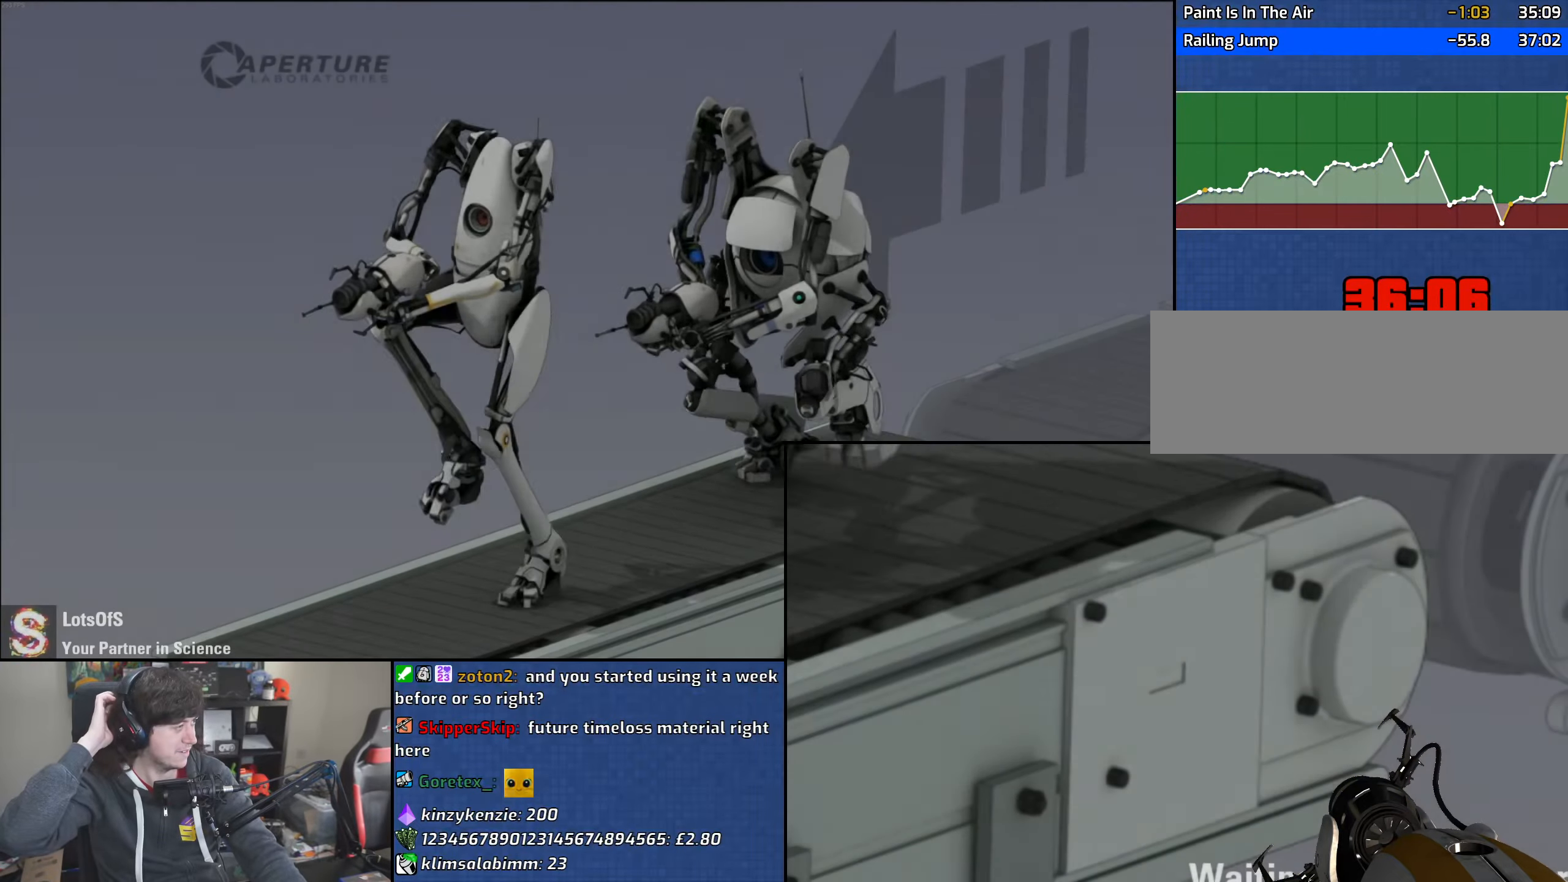
{"keys": [], "mouse": [], "events": []}
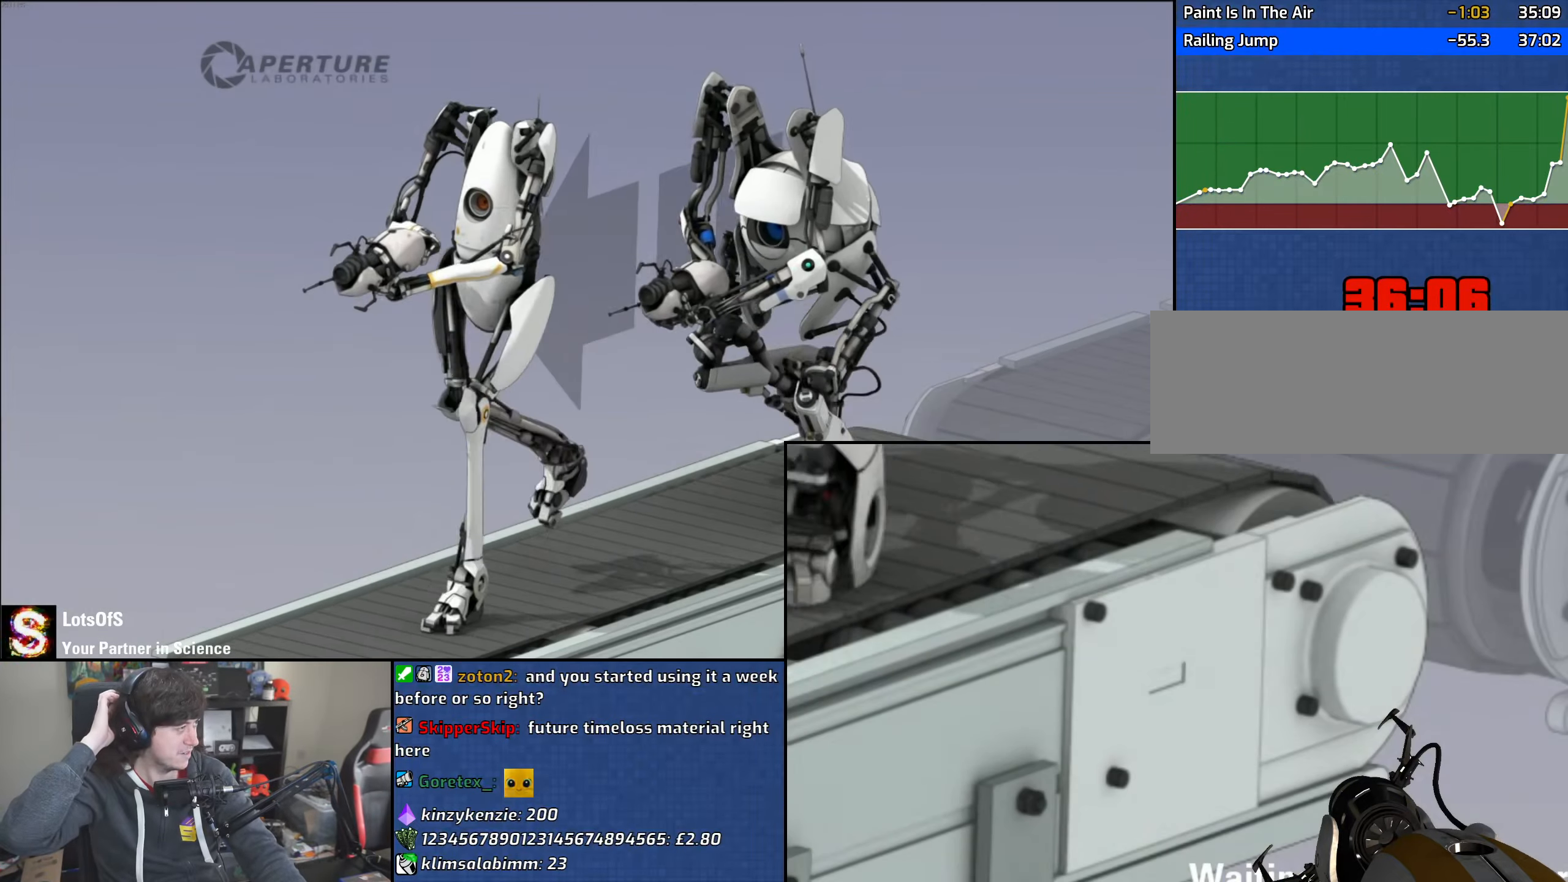
{"keys": [], "mouse": [], "events": []}
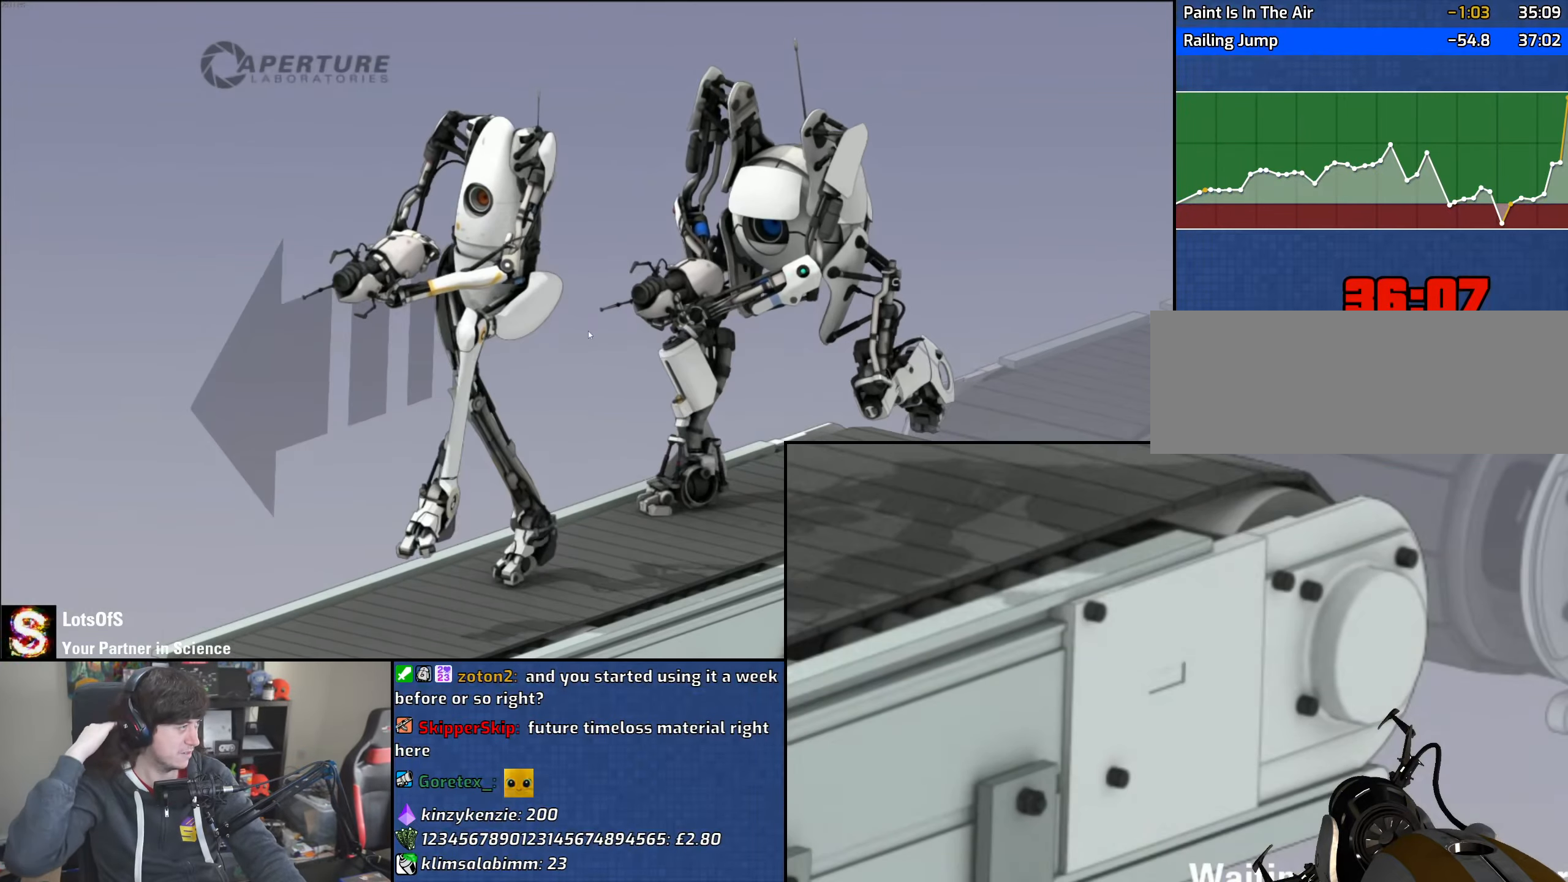
{"keys": [], "mouse": [], "events": []}
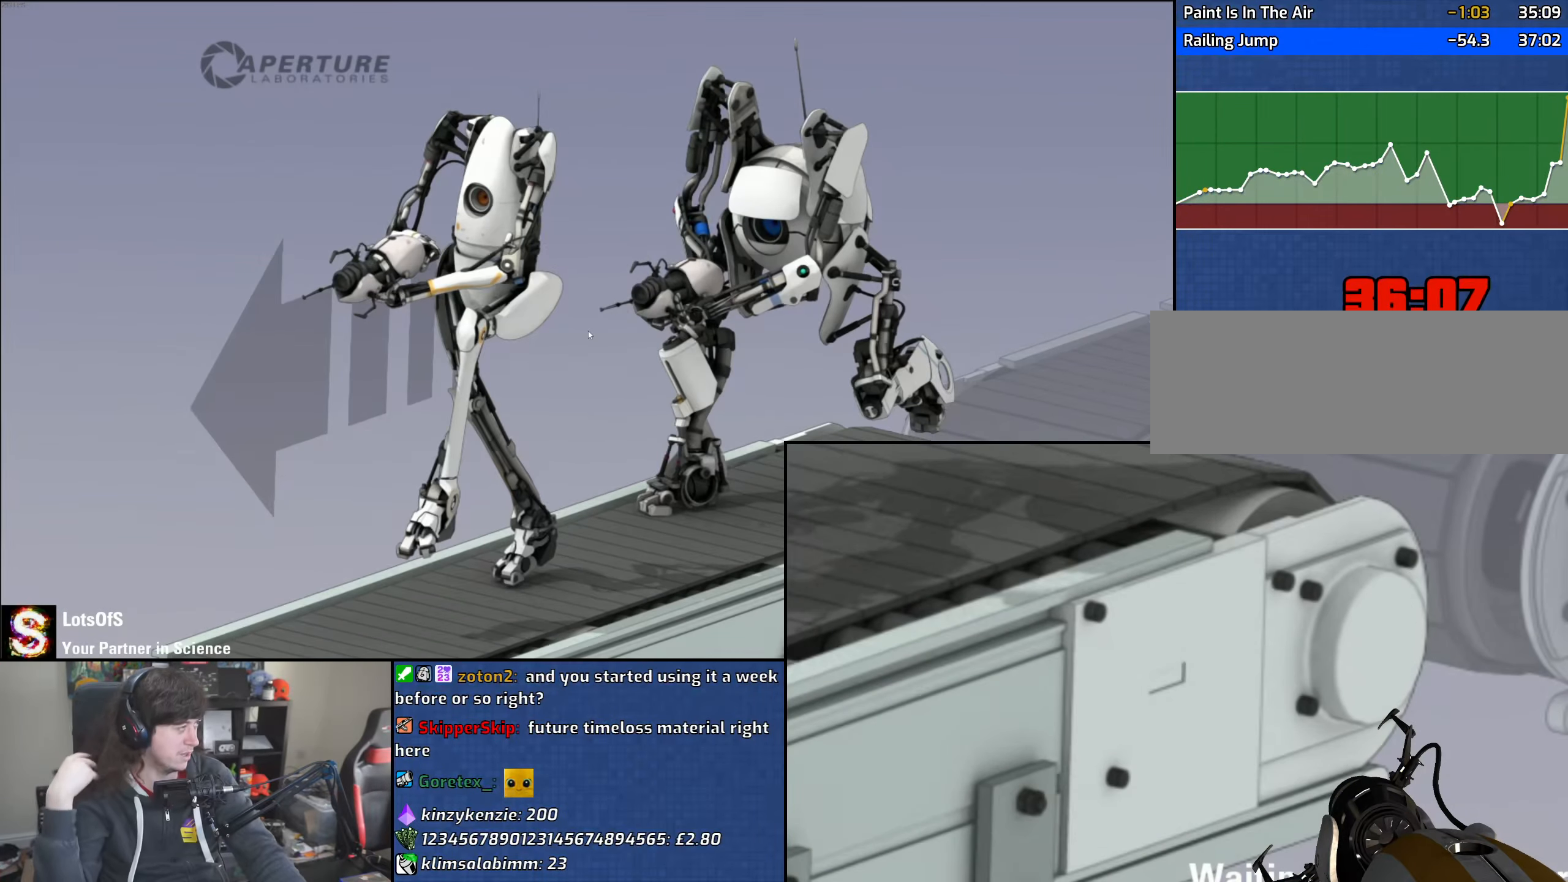
{"keys": [], "mouse": [], "events": []}
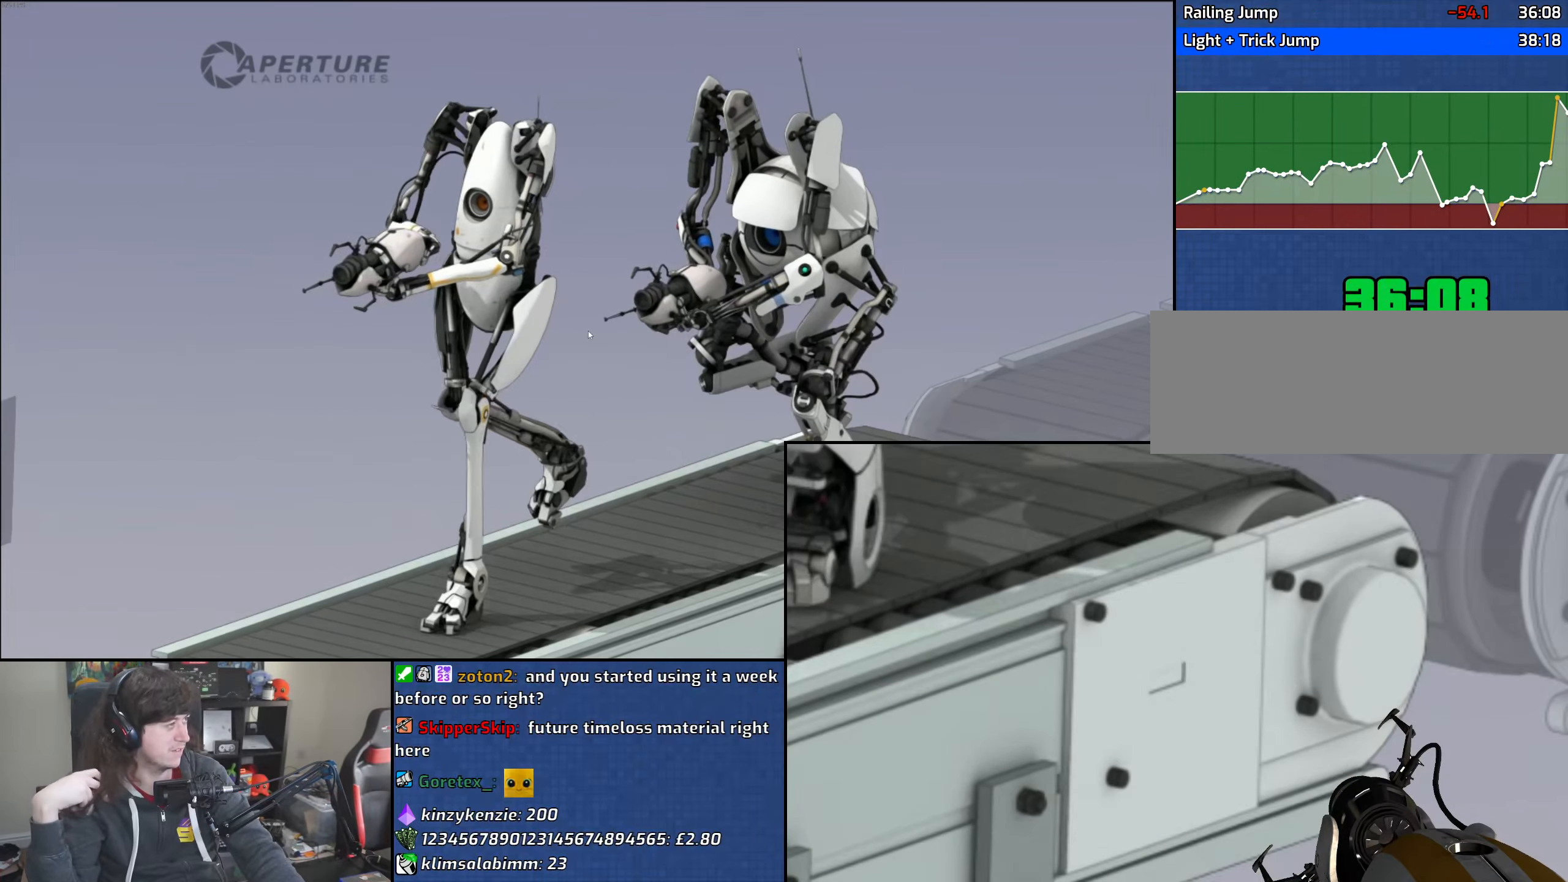
{"keys": [], "mouse": [], "events": []}
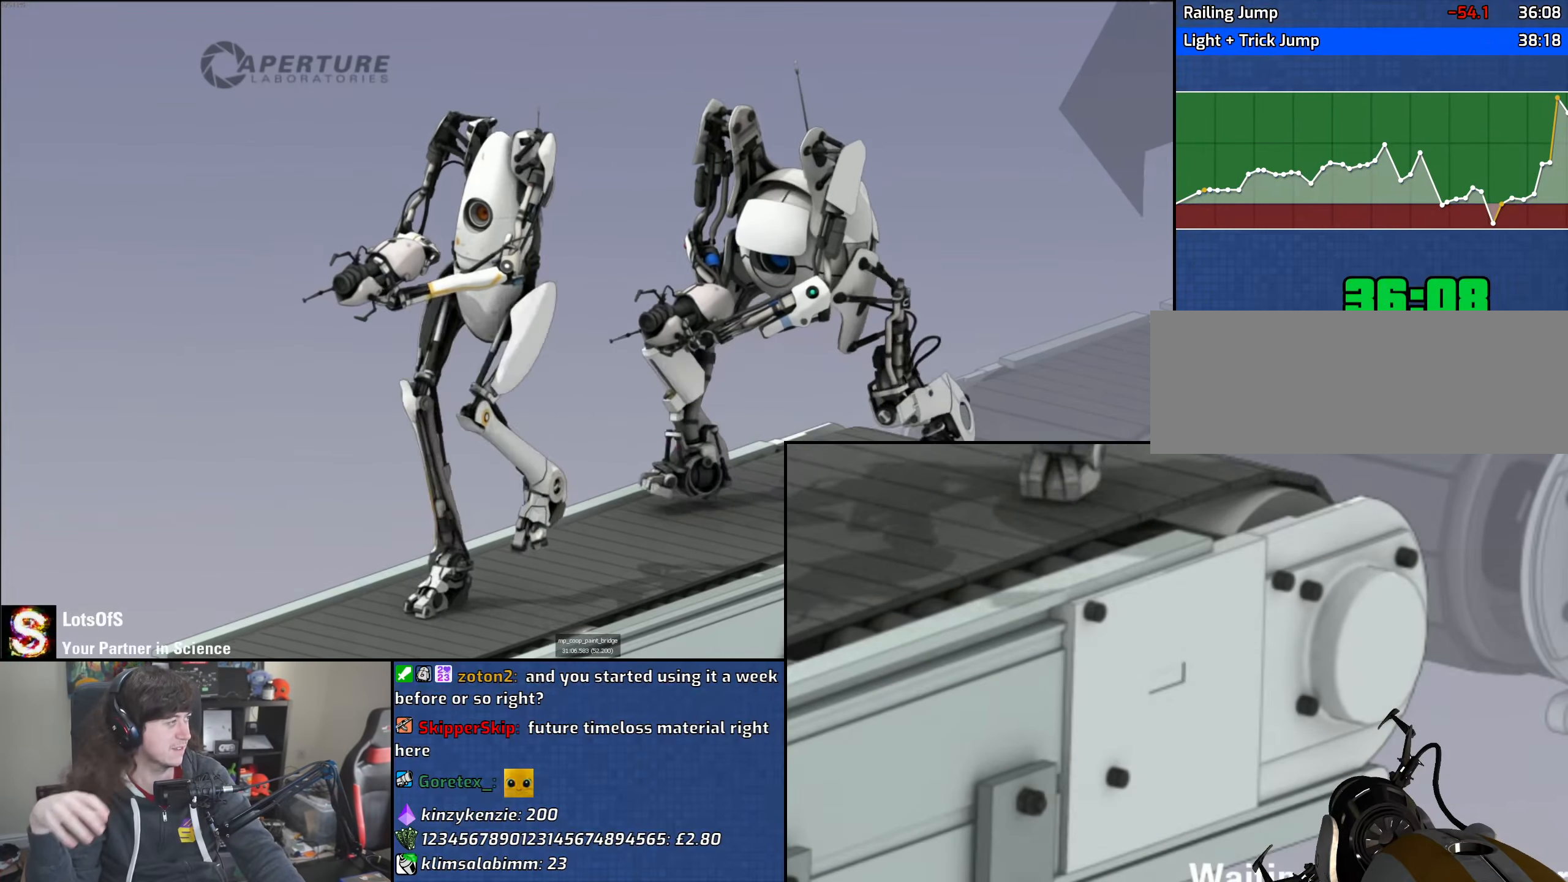
{"keys": [], "mouse": [], "events": []}
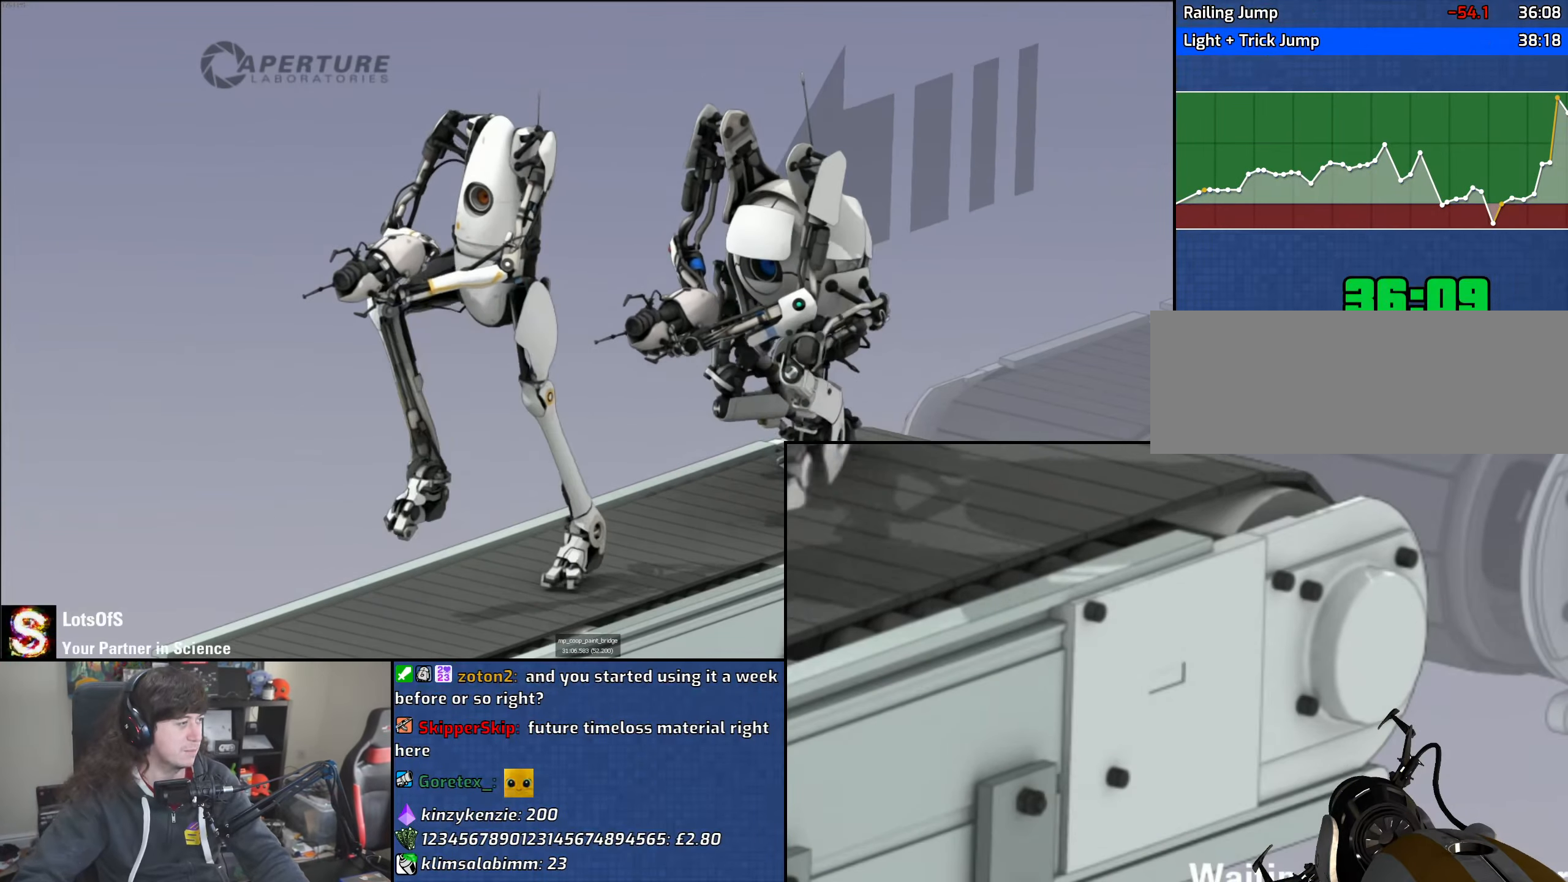
{"keys": [], "mouse": [], "events": []}
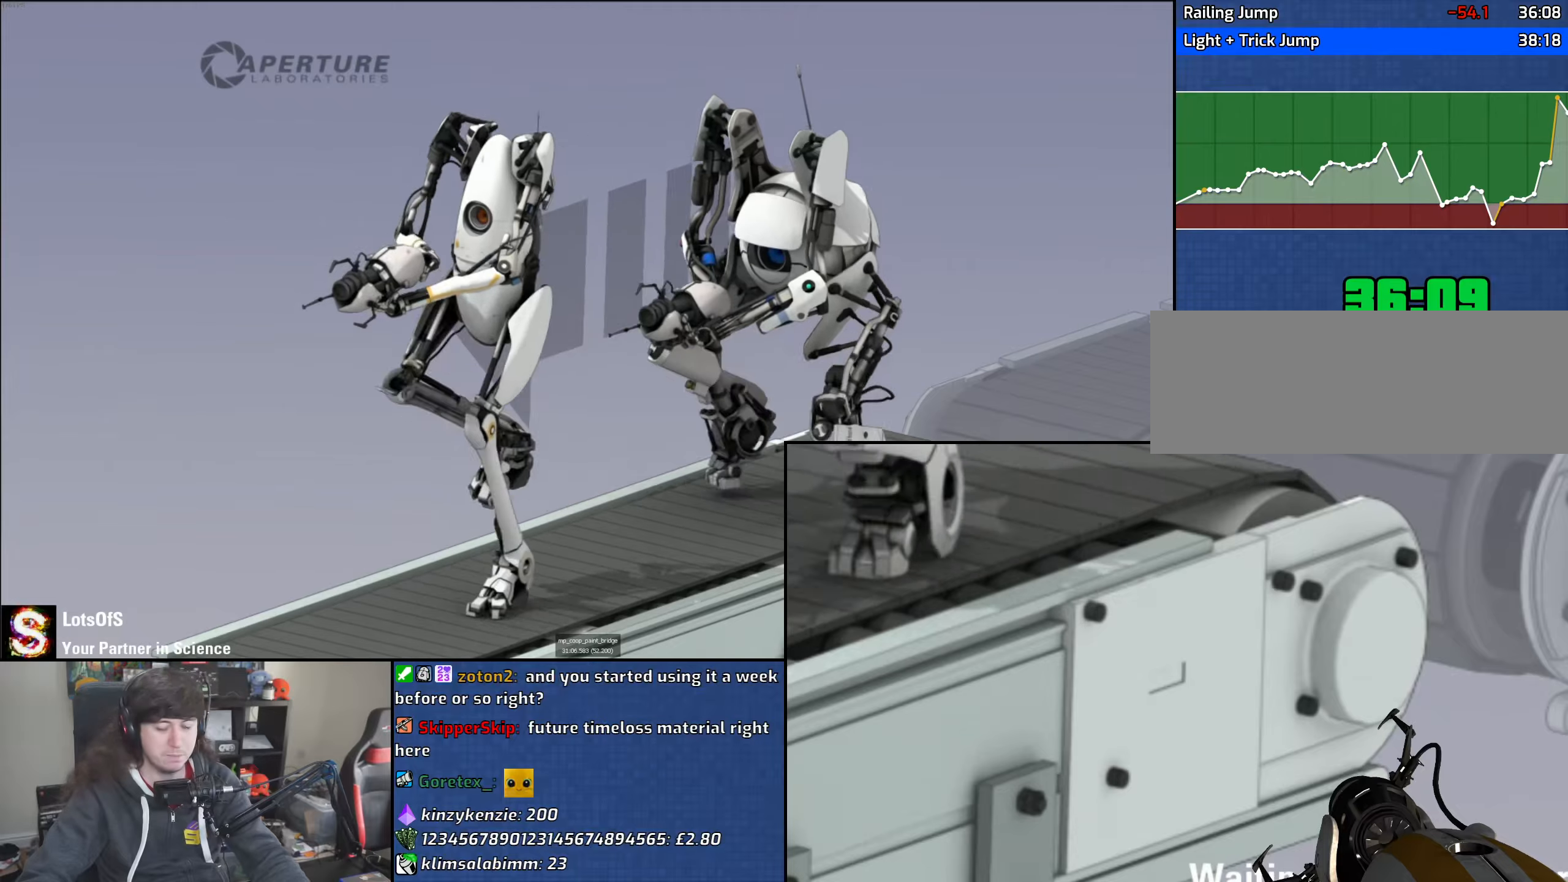
{"keys": [], "mouse": [], "events": []}